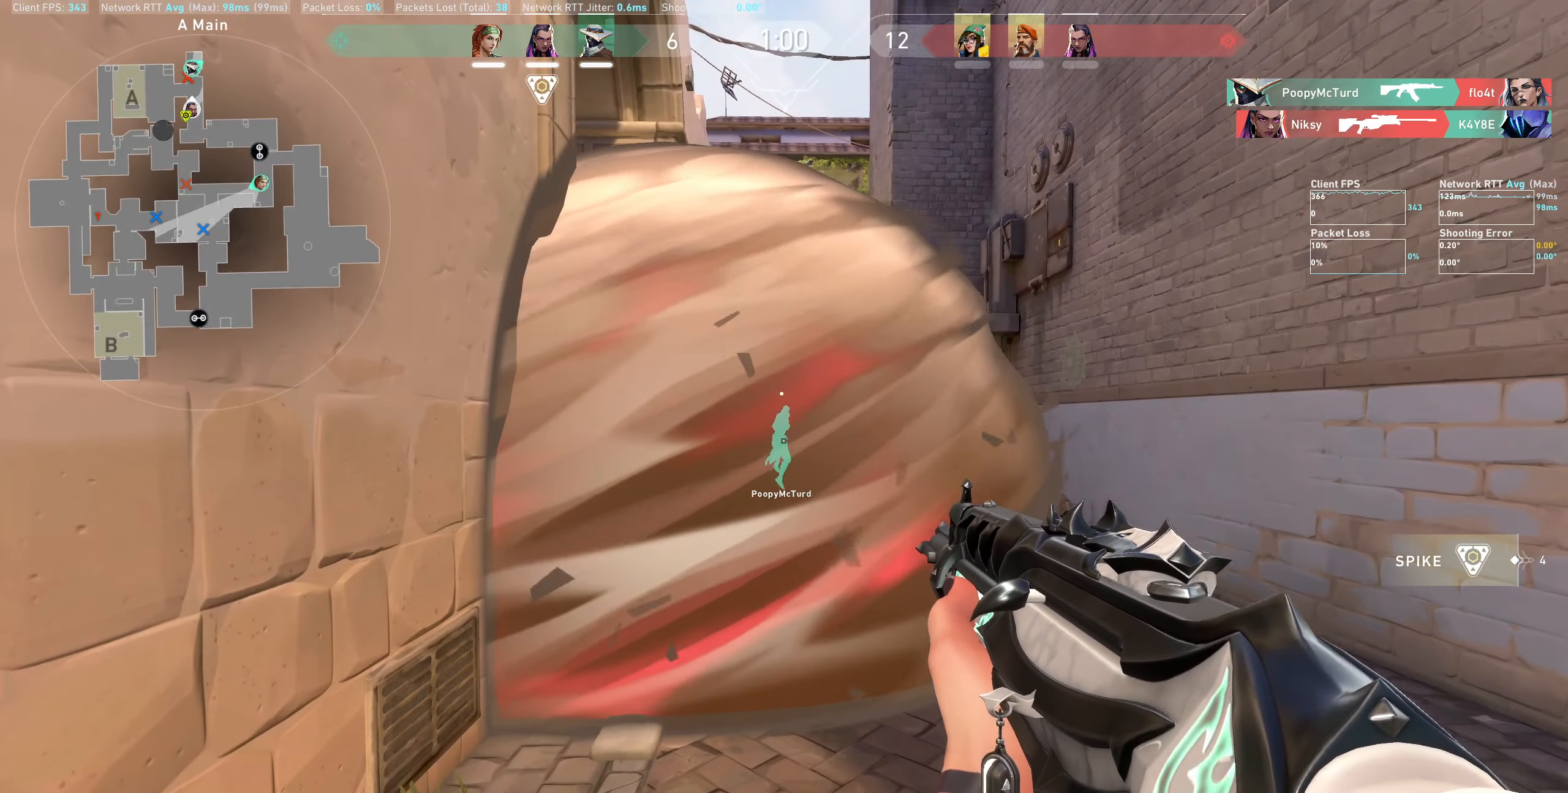
Gameplay with keyboard and mouse; each line is a JSON object with the keys and mouse buttons held at the frame after it. "events" lists presses ("down") and releases ("up") of "a", "ctrl", "d", "e", "q", "s", "shift", "space", "w", "mouse_left", "mouse_wheel", "mouse_right", "mouse_mb4" and "mouse_mb5" between this image and that frame as [ms after this image, input, new state], when the widget could be followed in between. "mouse_left", "mouse_wheel", "mouse_right", "mouse_mb4", "mouse_mb5" = the "left", "wheel", "right", "mb4", "mb5" buttons of the "mouse" list. No other keys are recorded. "wheel" means that the mouse wheel is clicked or scrolled. Not read: mouse_move.
{"keys": ["d"], "mouse": [], "events": []}
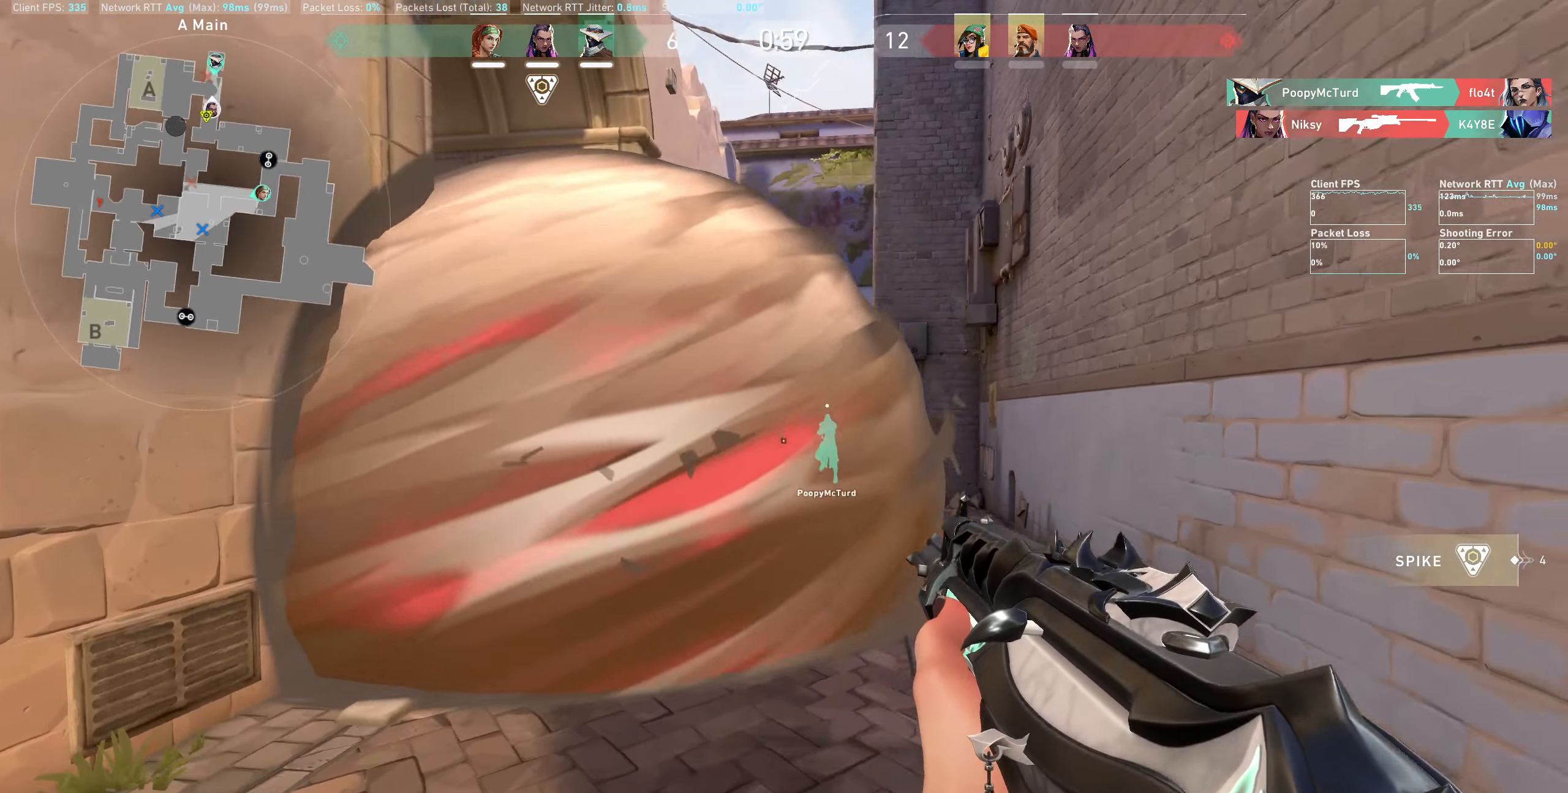
{"keys": ["d"], "mouse": [], "events": [[216, "d", "up"], [450, "d", "down"]]}
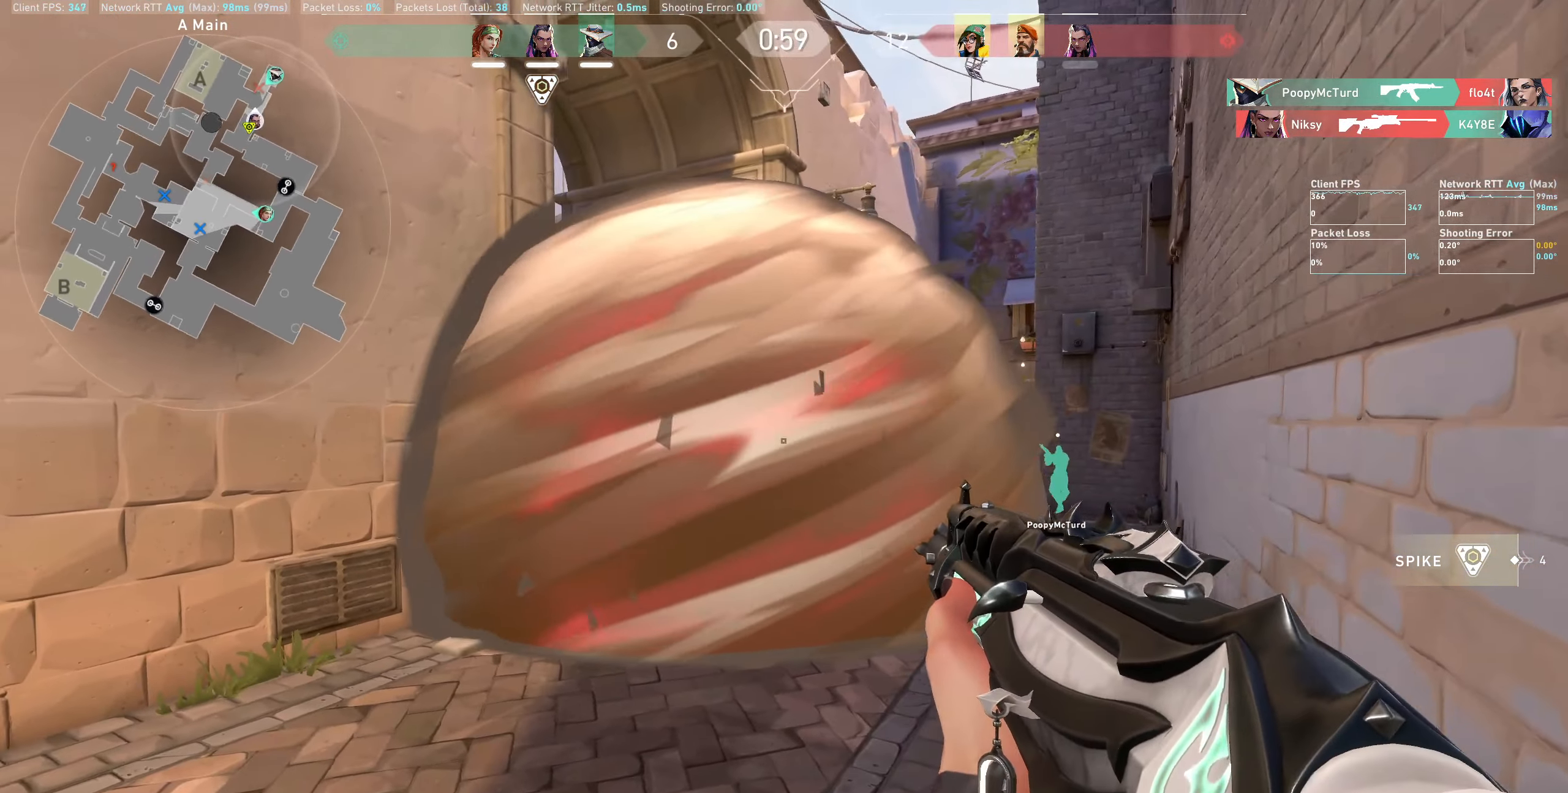
{"keys": [], "mouse": [], "events": [[150, "d", "up"]]}
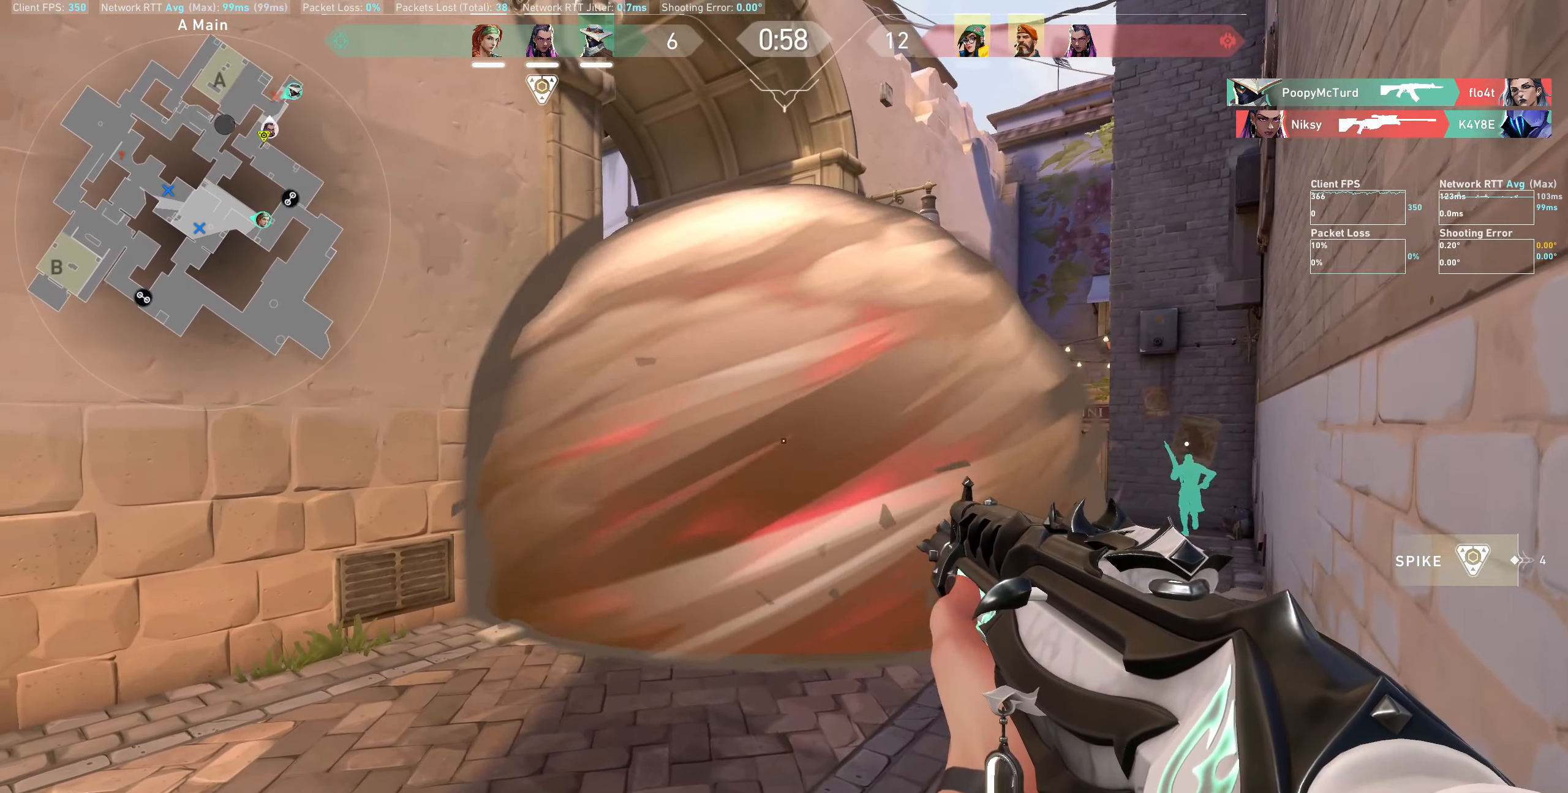
{"keys": [], "mouse": [], "events": [[166, "a", "down"], [366, "a", "up"]]}
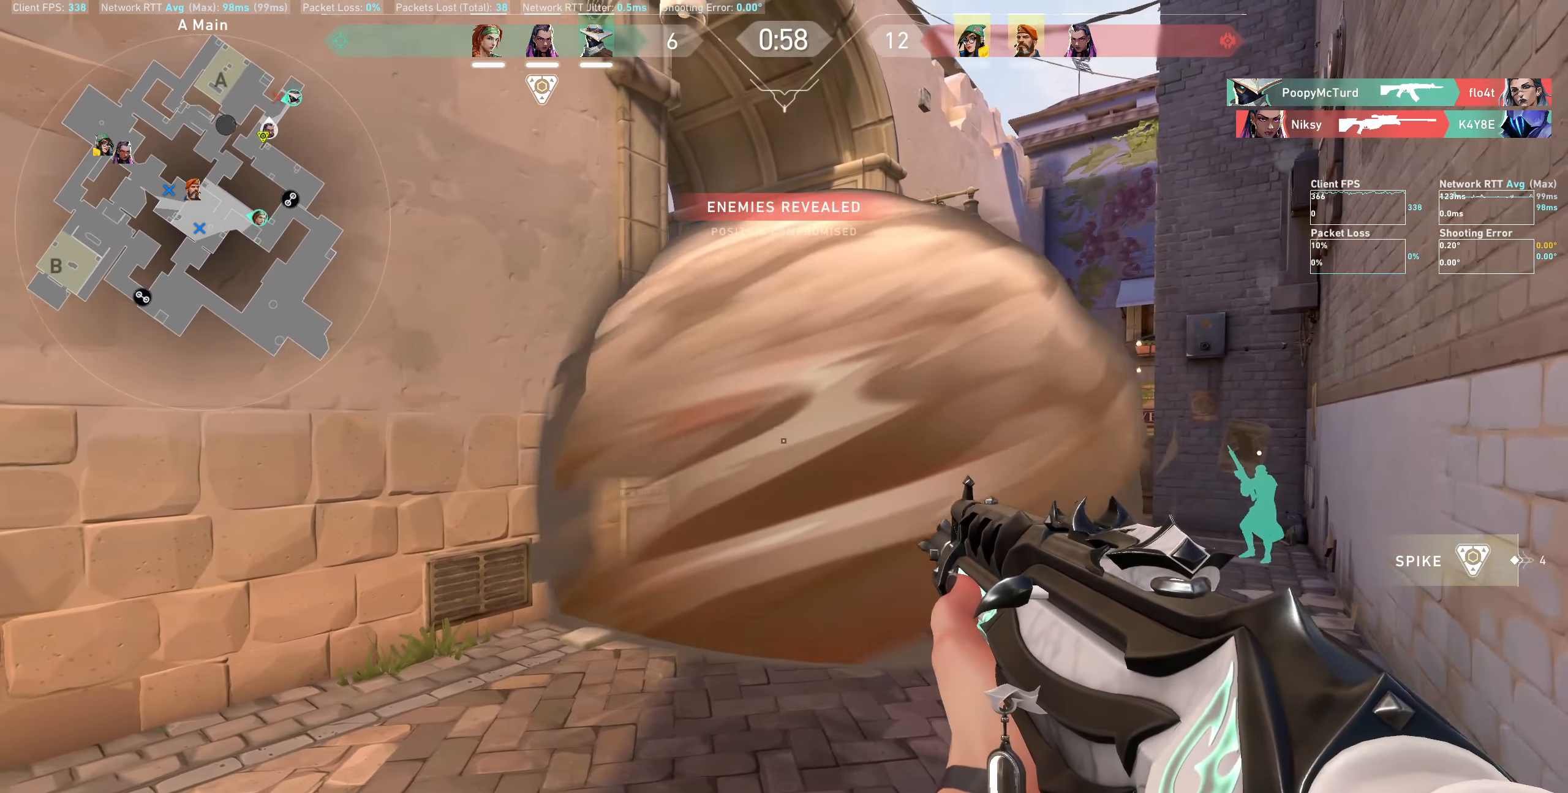
{"keys": [], "mouse": [], "events": []}
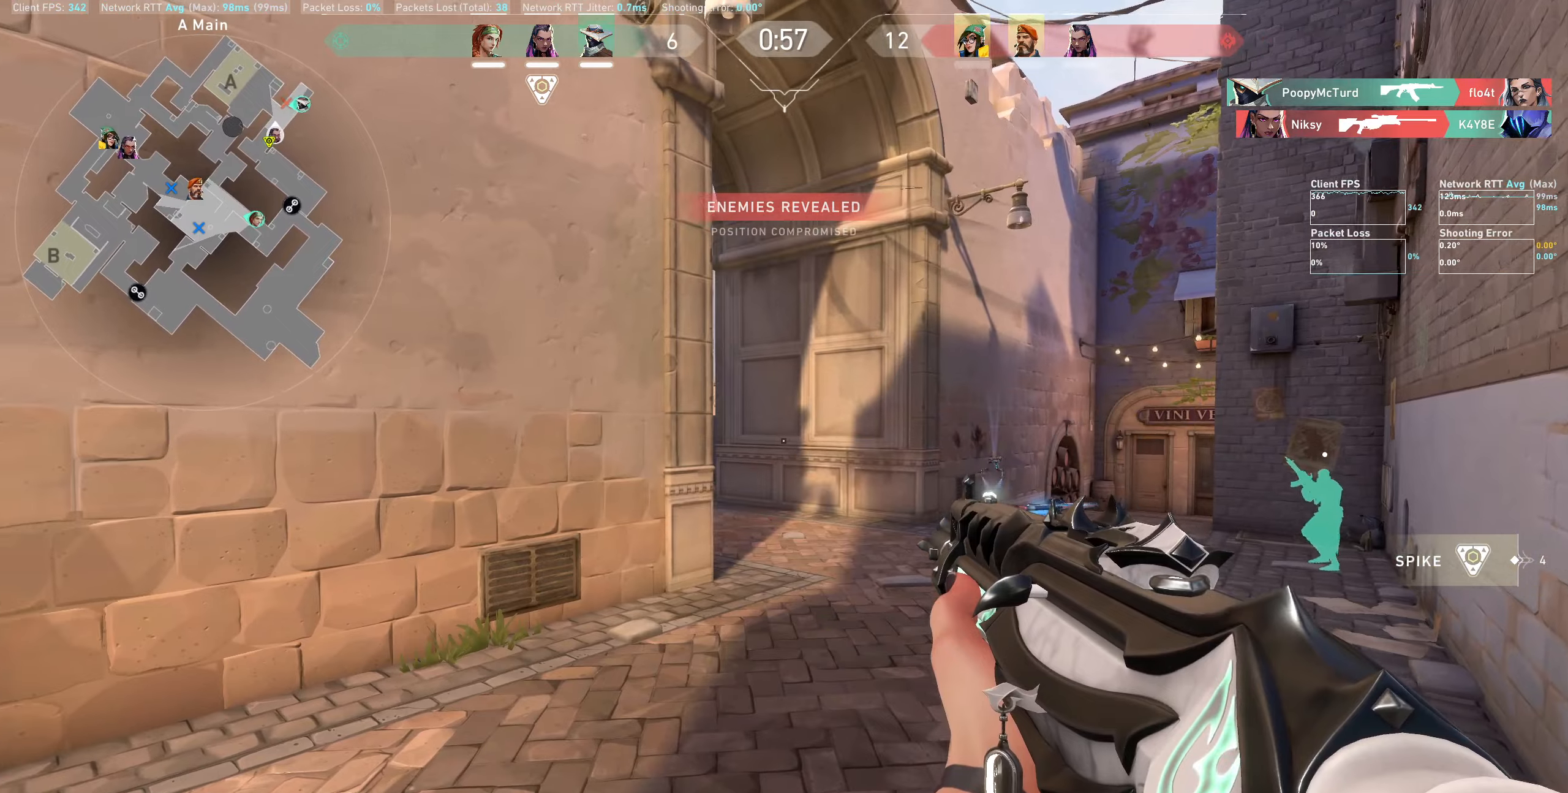
{"keys": [], "mouse": [], "events": []}
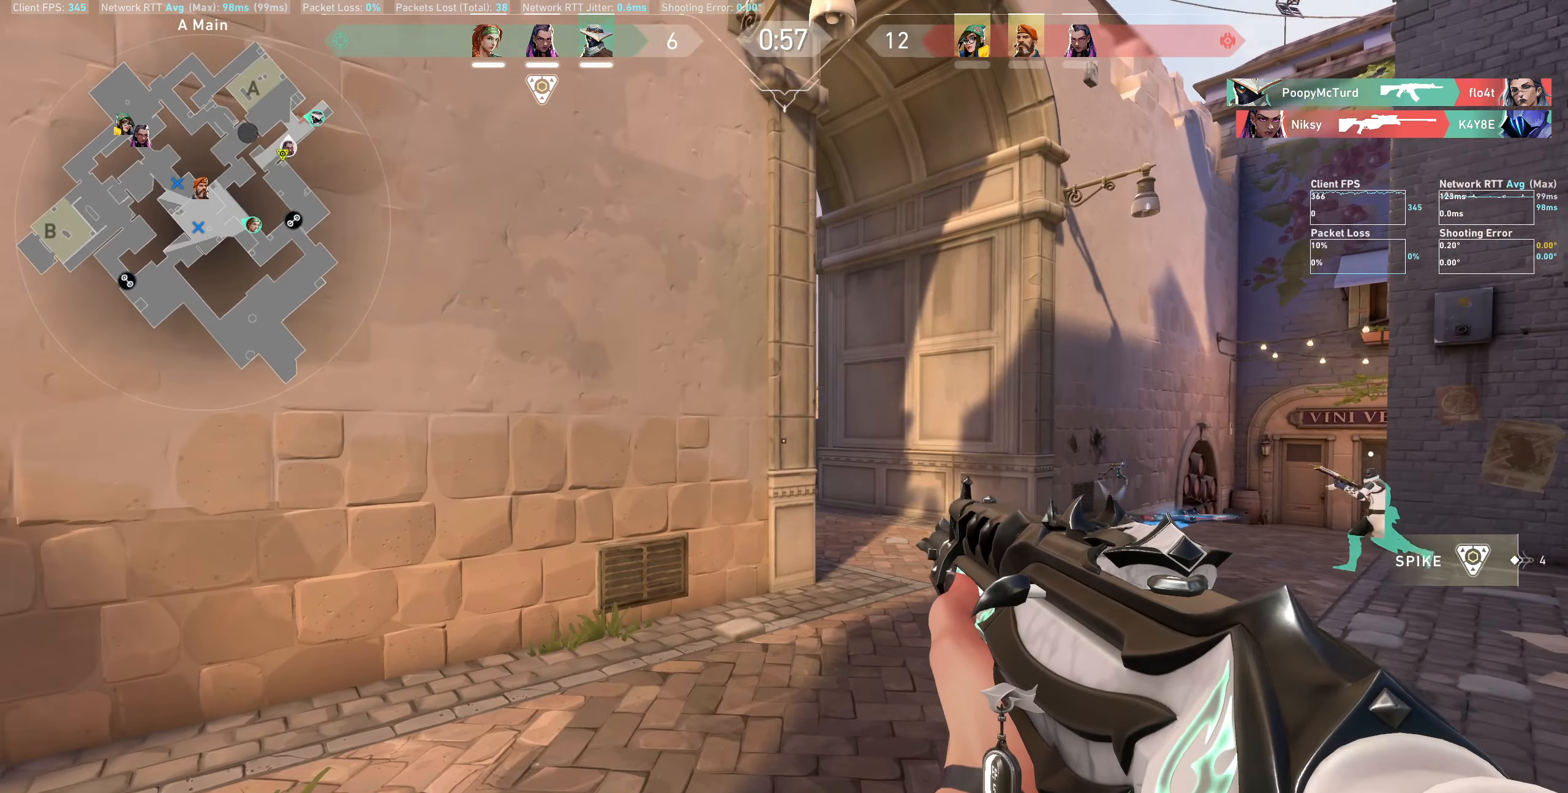
{"keys": [], "mouse": [], "events": [[67, "d", "down"], [267, "d", "up"]]}
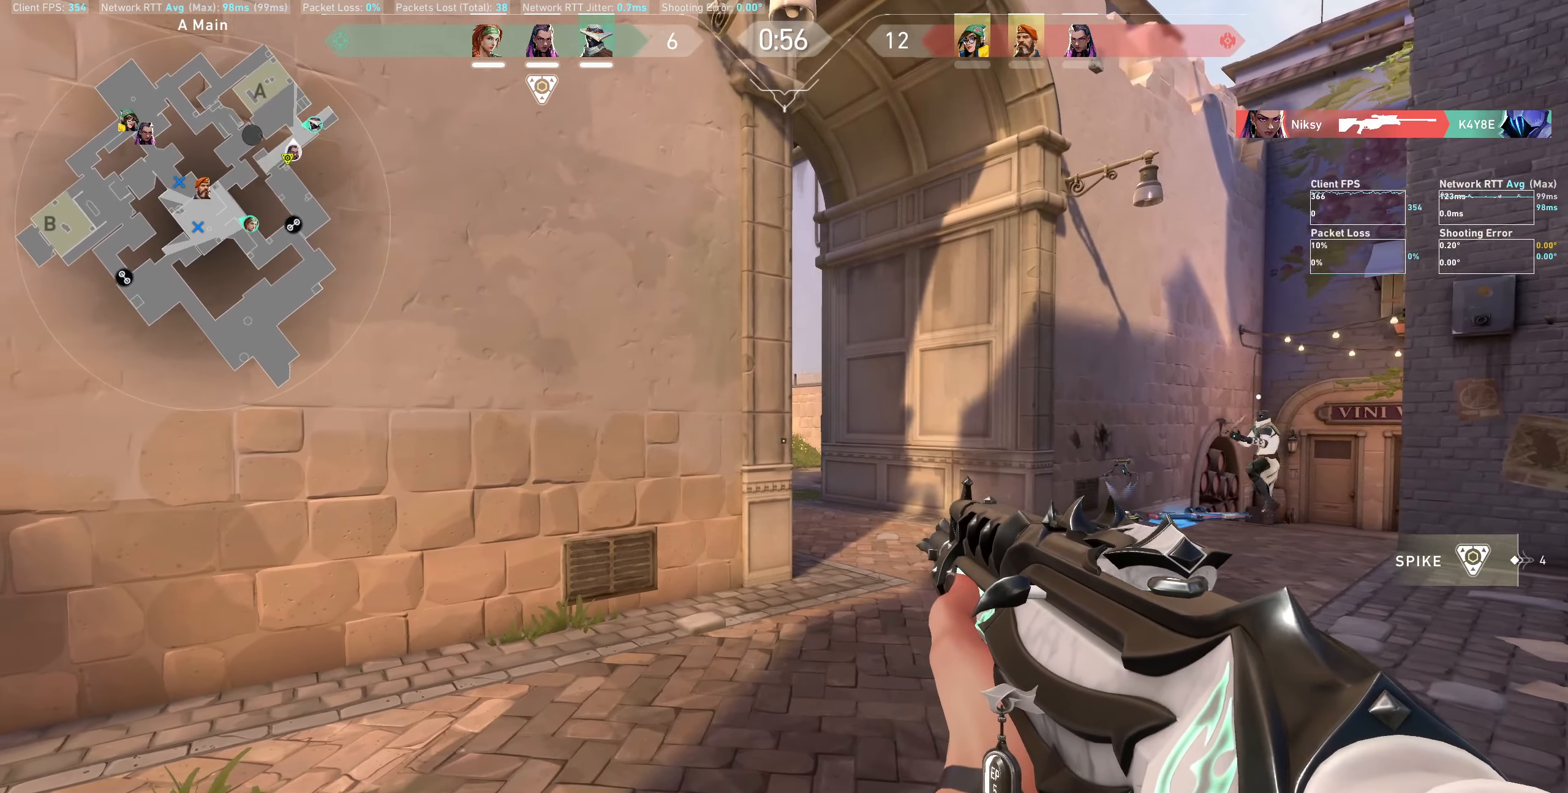
{"keys": [], "mouse": [], "events": []}
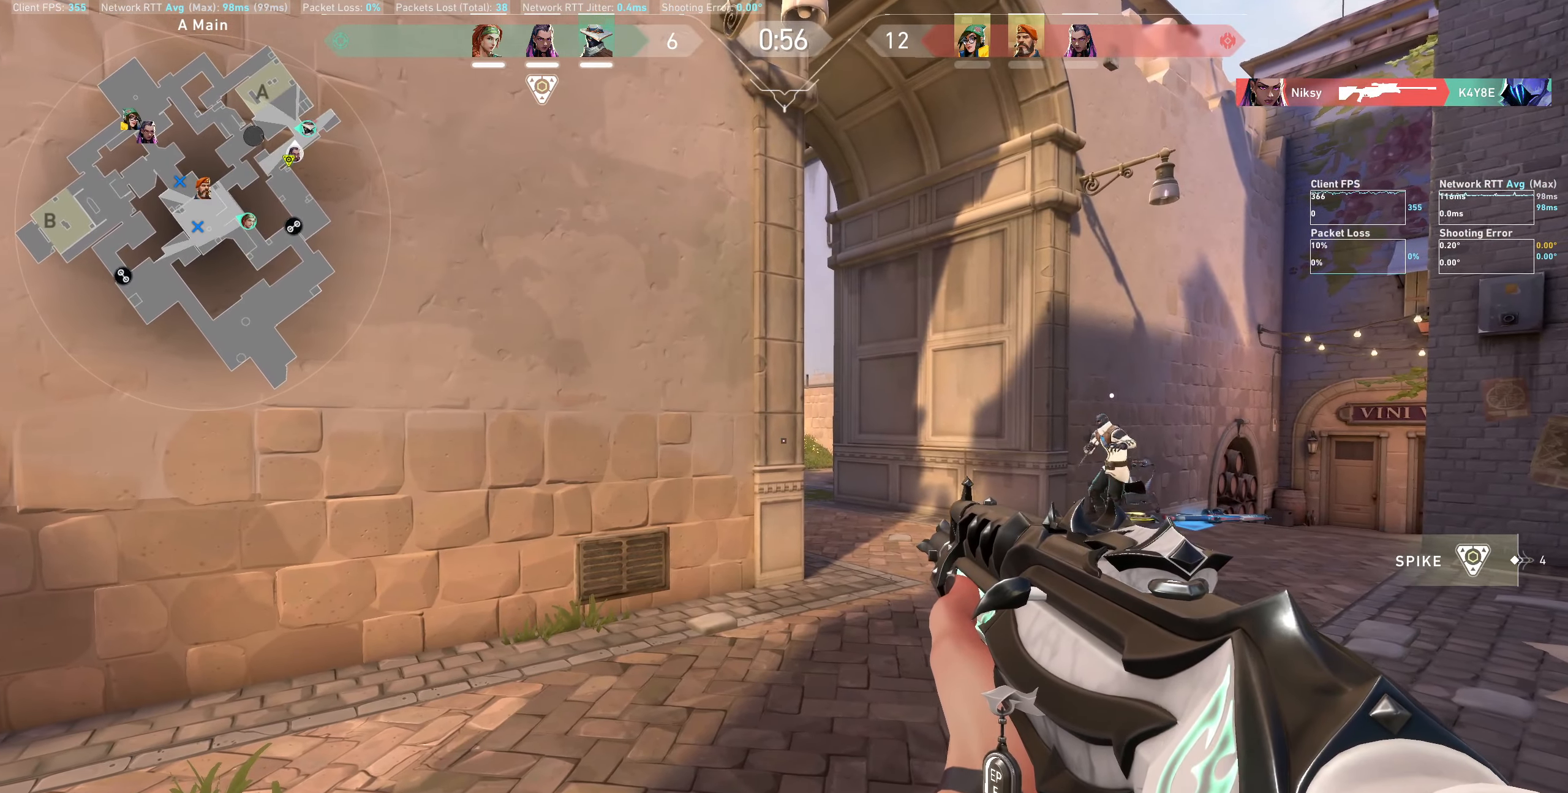
{"keys": ["d", "w"], "mouse": [], "events": [[200, "w", "down"], [250, "d", "down"]]}
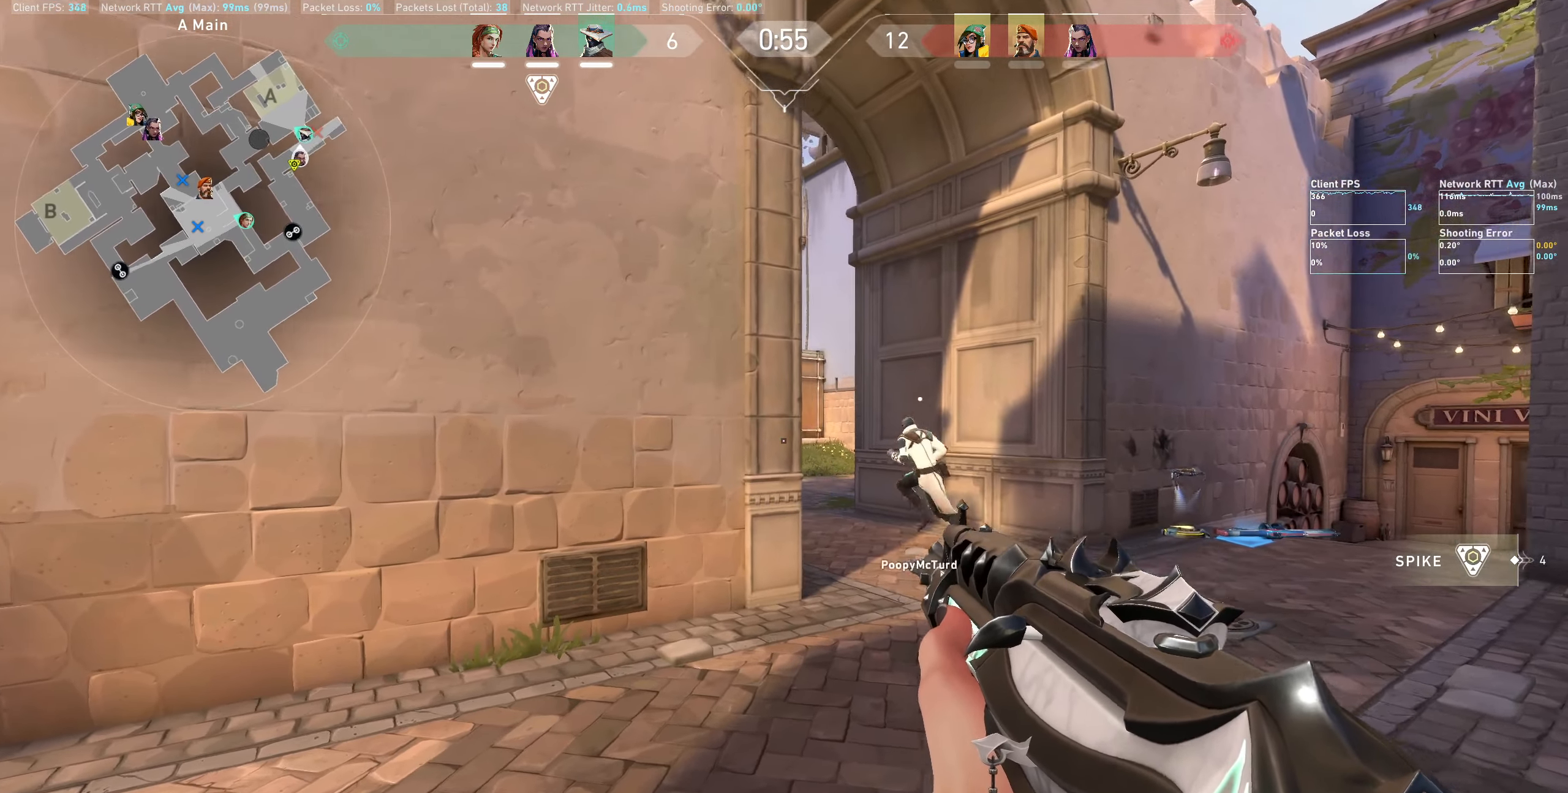
{"keys": ["w"], "mouse": [], "events": [[50, "shift", "down"], [367, "d", "up"], [417, "shift", "up"]]}
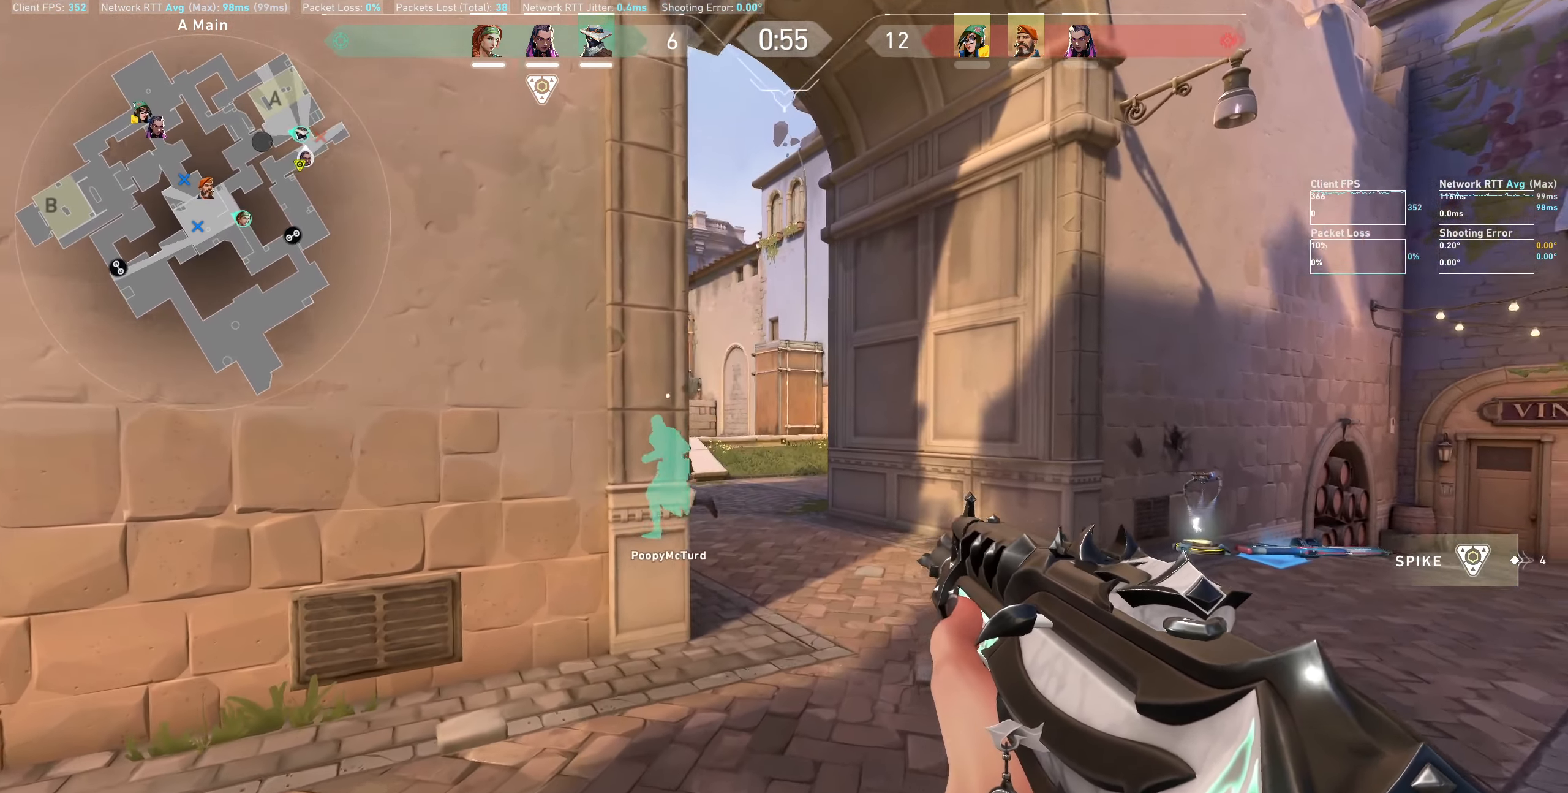
{"keys": ["w"], "mouse": [], "events": [[200, "d", "down"], [433, "d", "up"]]}
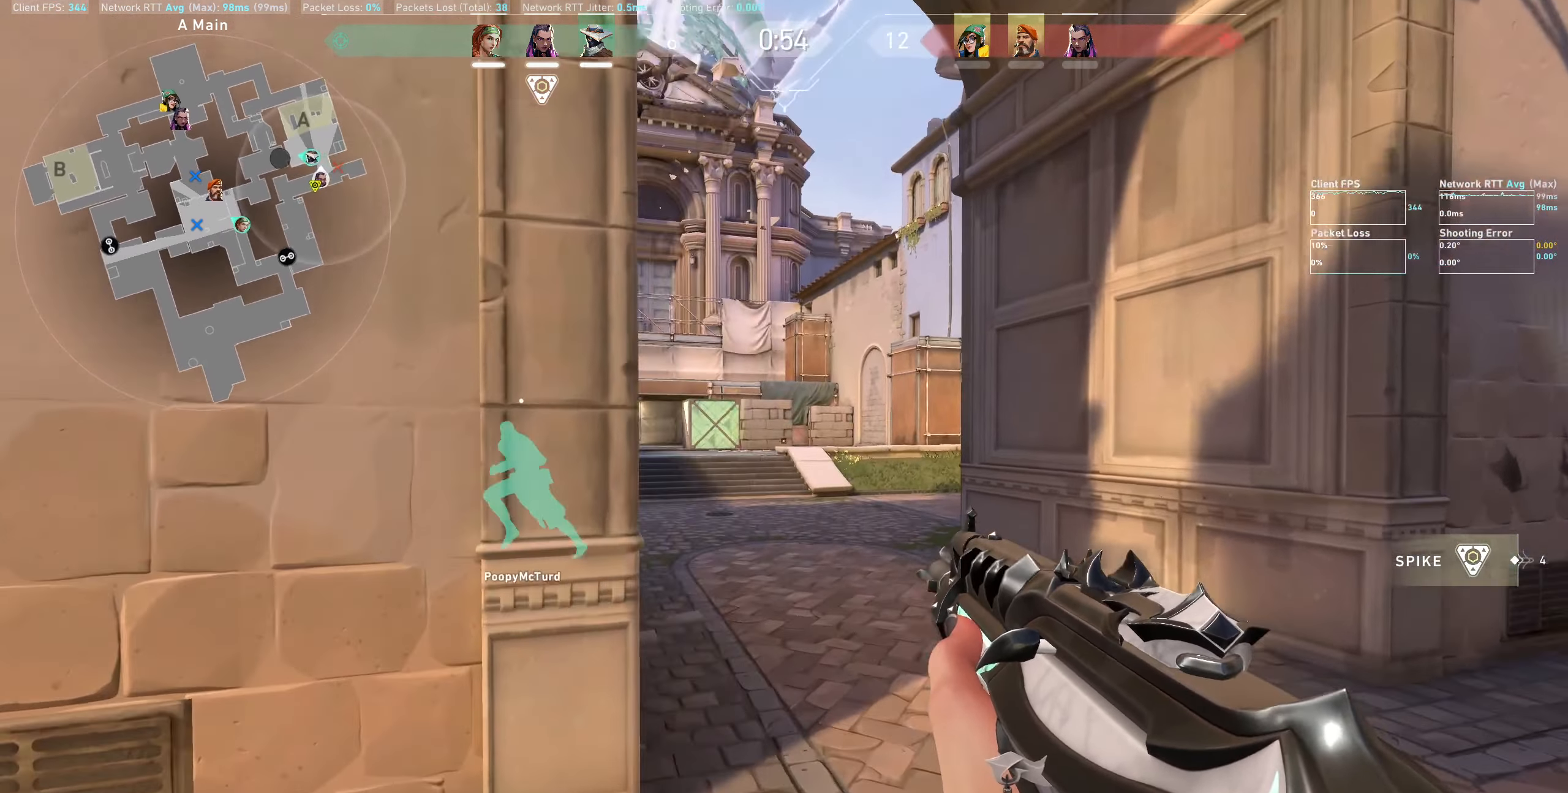
{"keys": ["w"], "mouse": [], "events": [[50, "mouse_wheel", "down"], [233, "mouse_wheel", "up"]]}
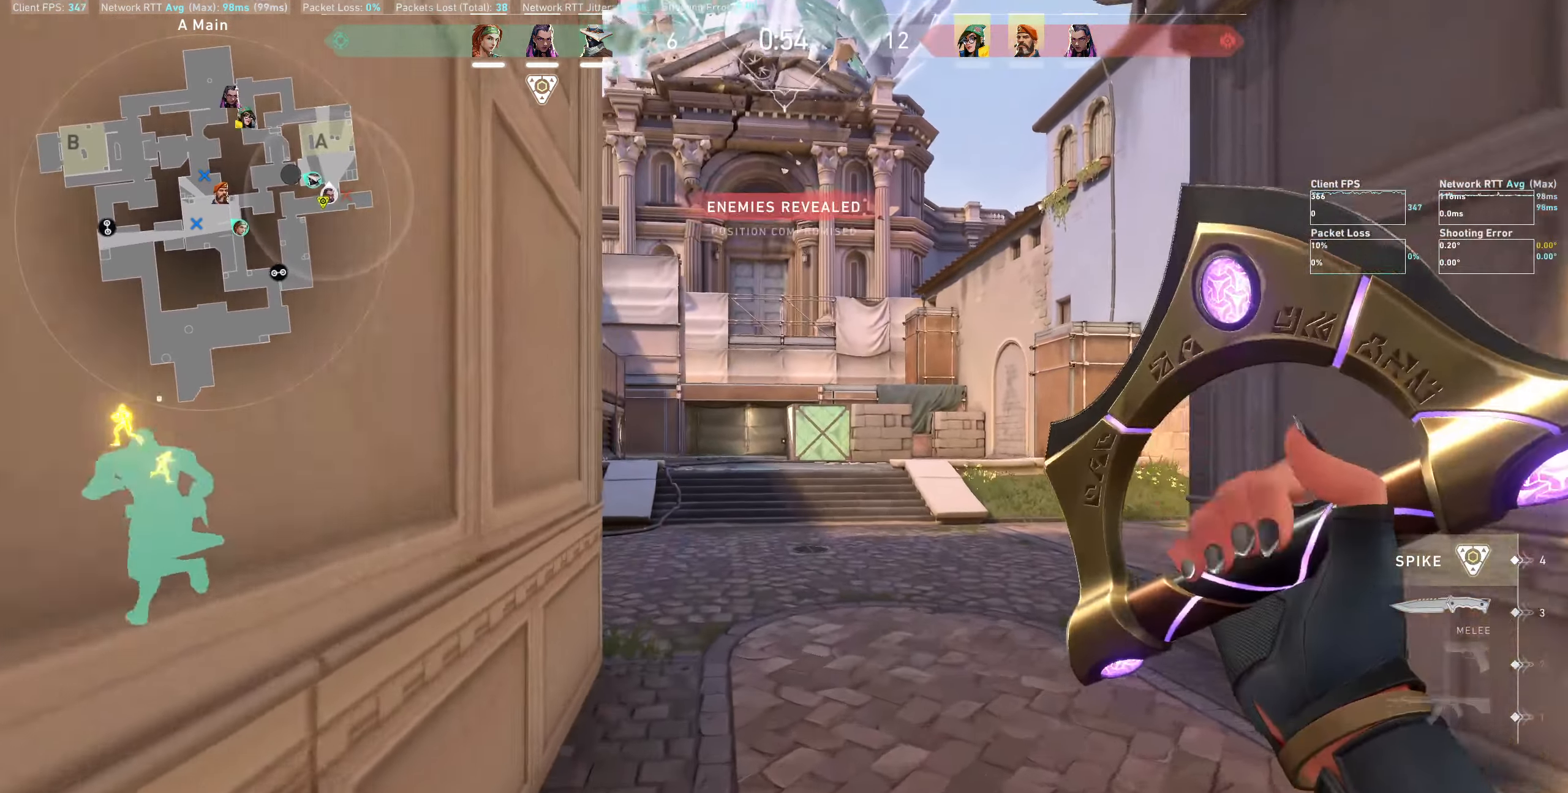
{"keys": ["d", "w"], "mouse": [], "events": [[333, "d", "down"]]}
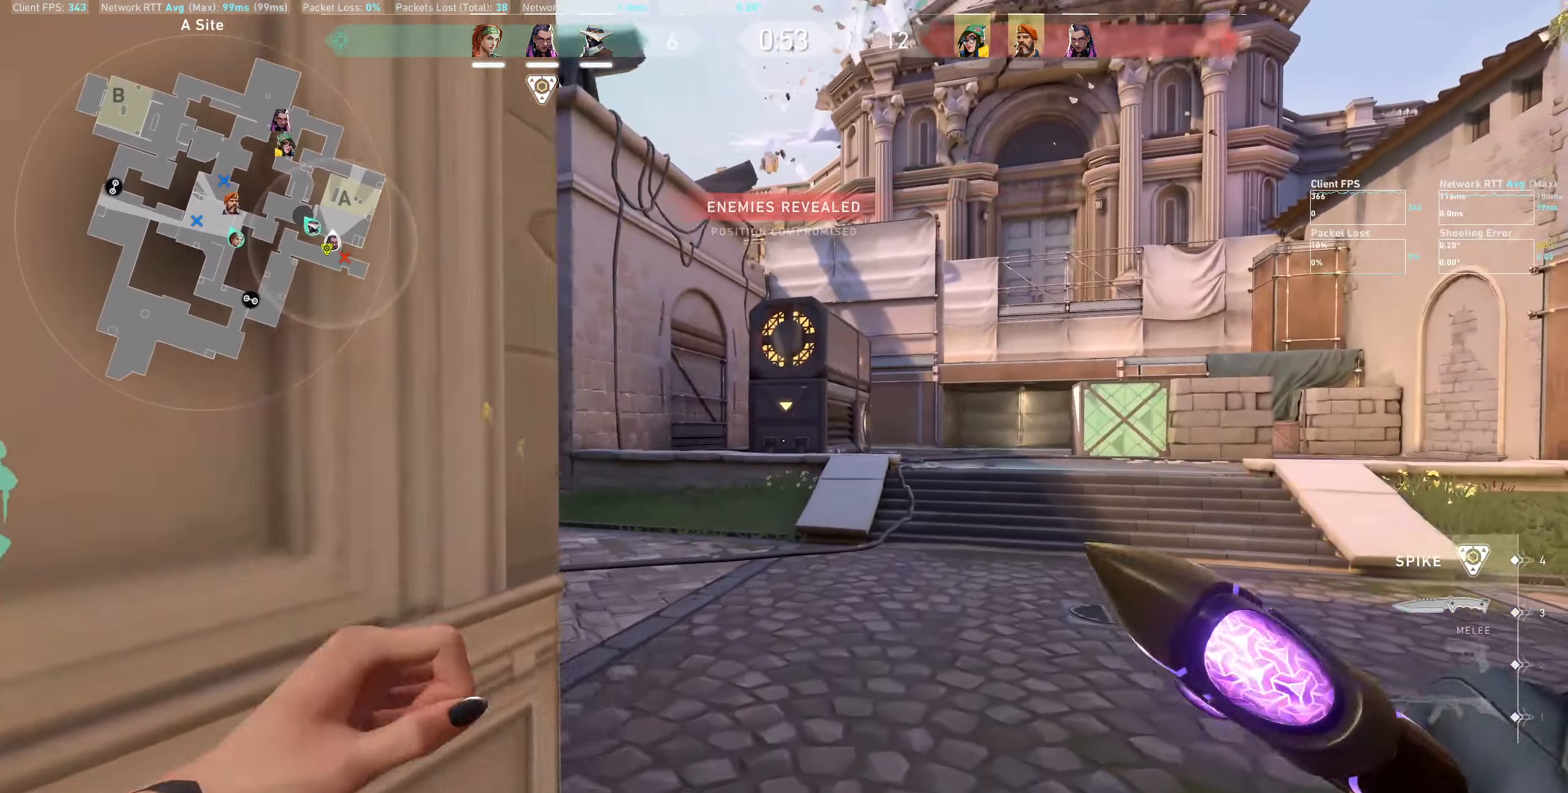
{"keys": ["w"], "mouse": [], "events": [[133, "d", "up"]]}
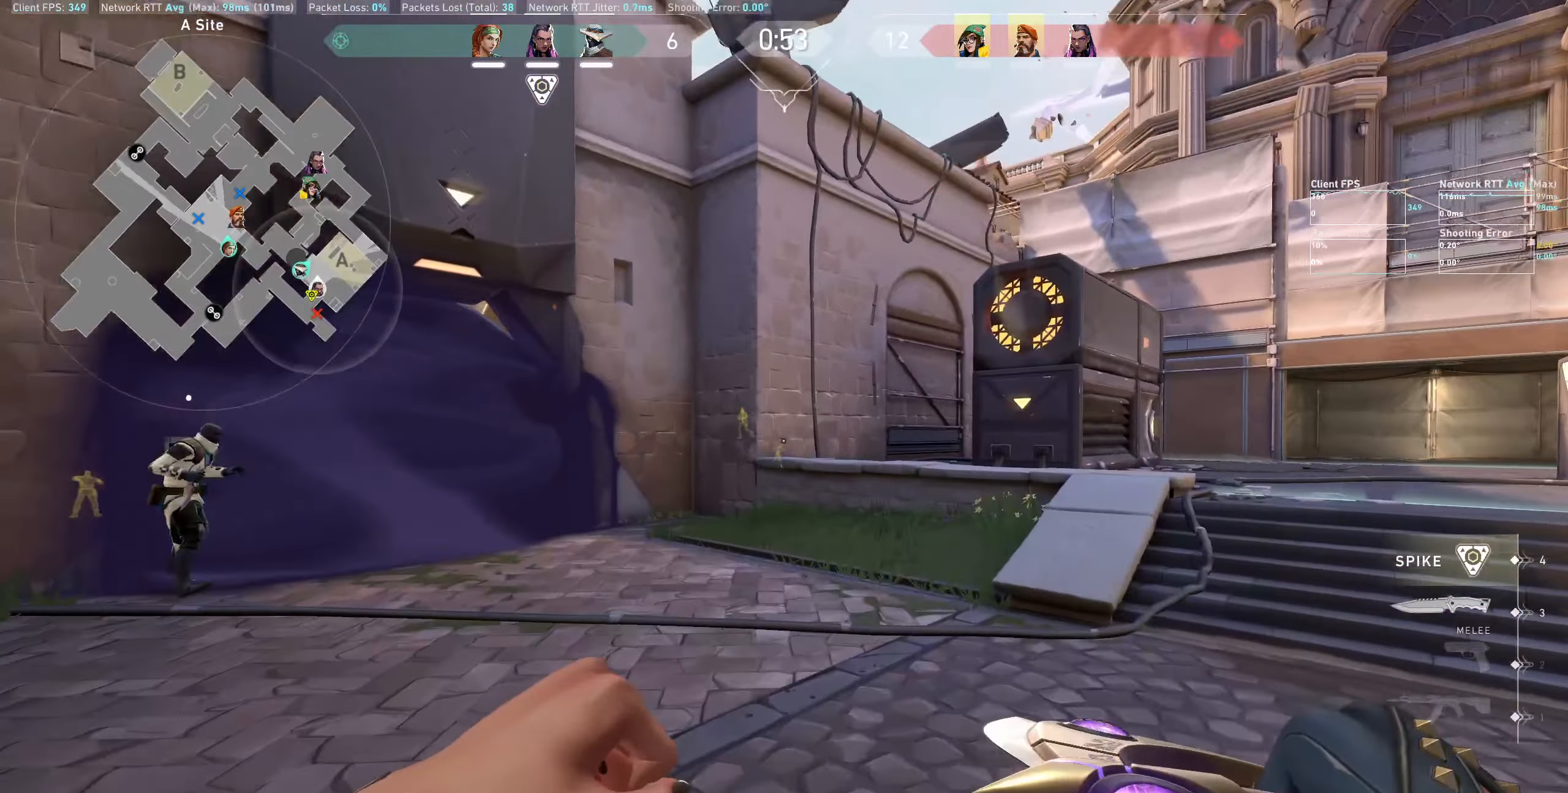
{"keys": ["w"], "mouse": [], "events": []}
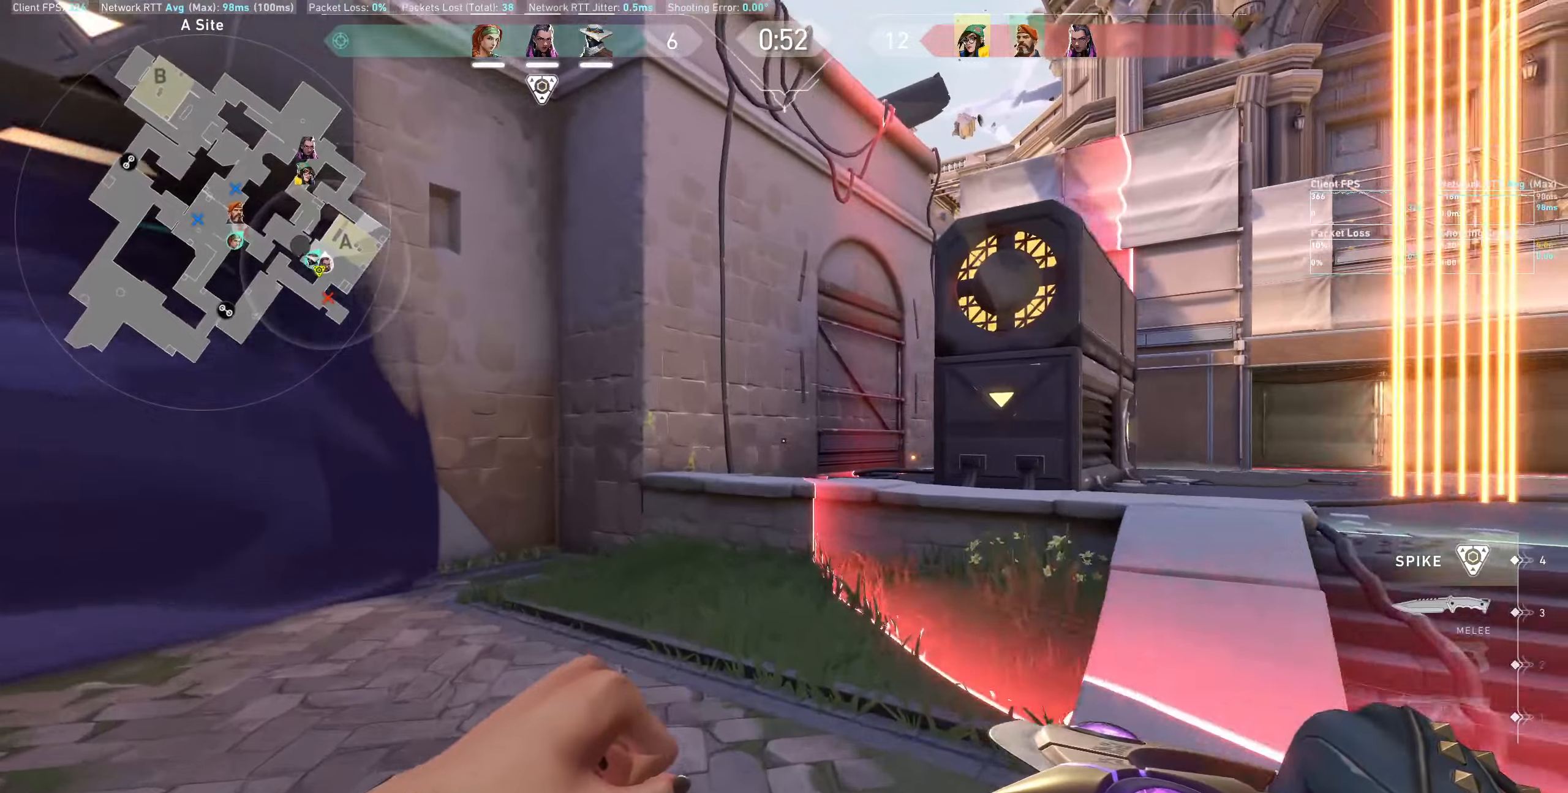
{"keys": ["w"], "mouse": [], "events": []}
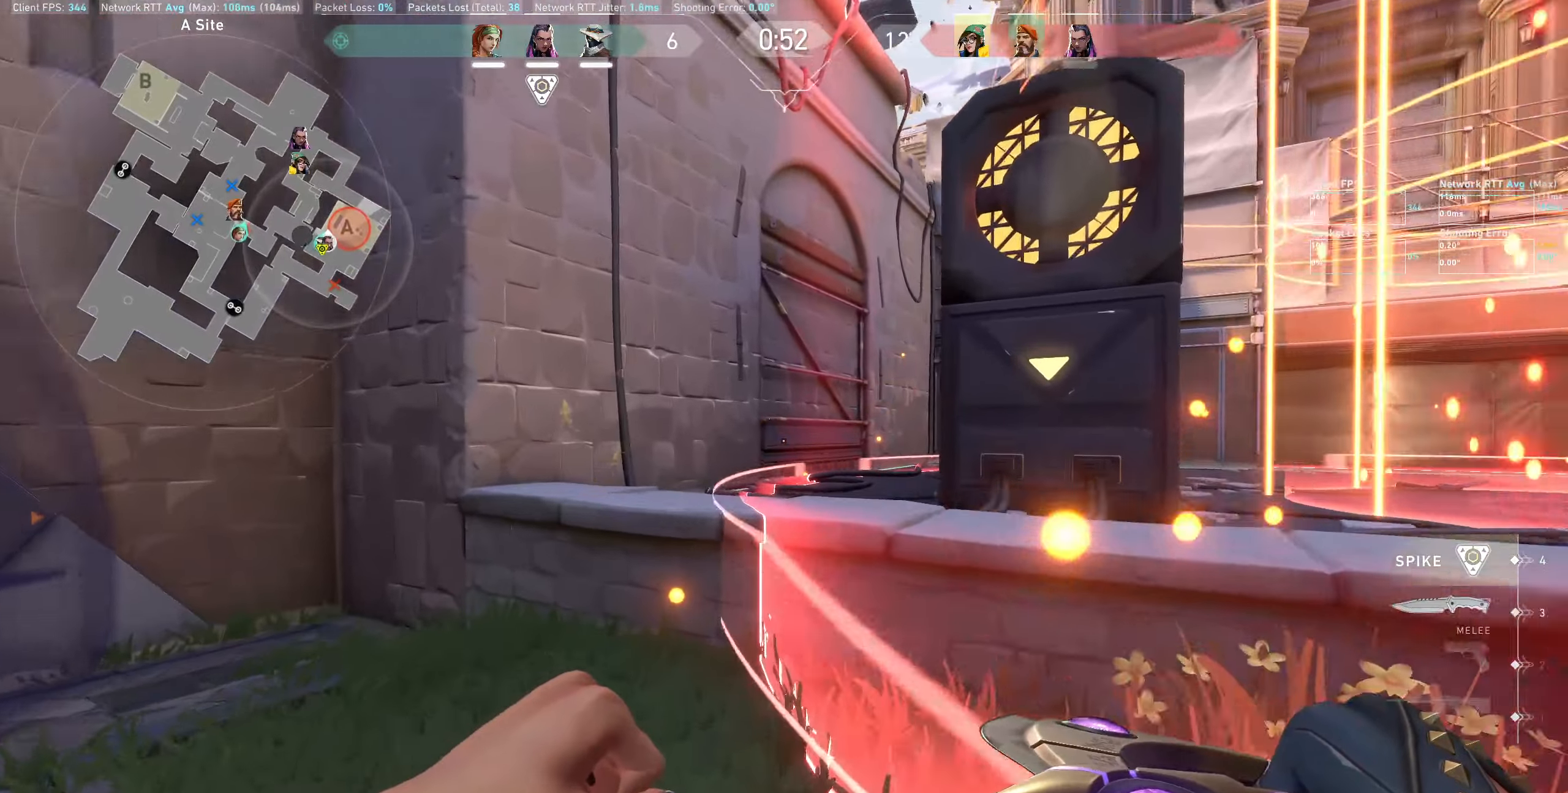
{"keys": ["a"], "mouse": [], "events": [[300, "a", "down"], [400, "w", "up"]]}
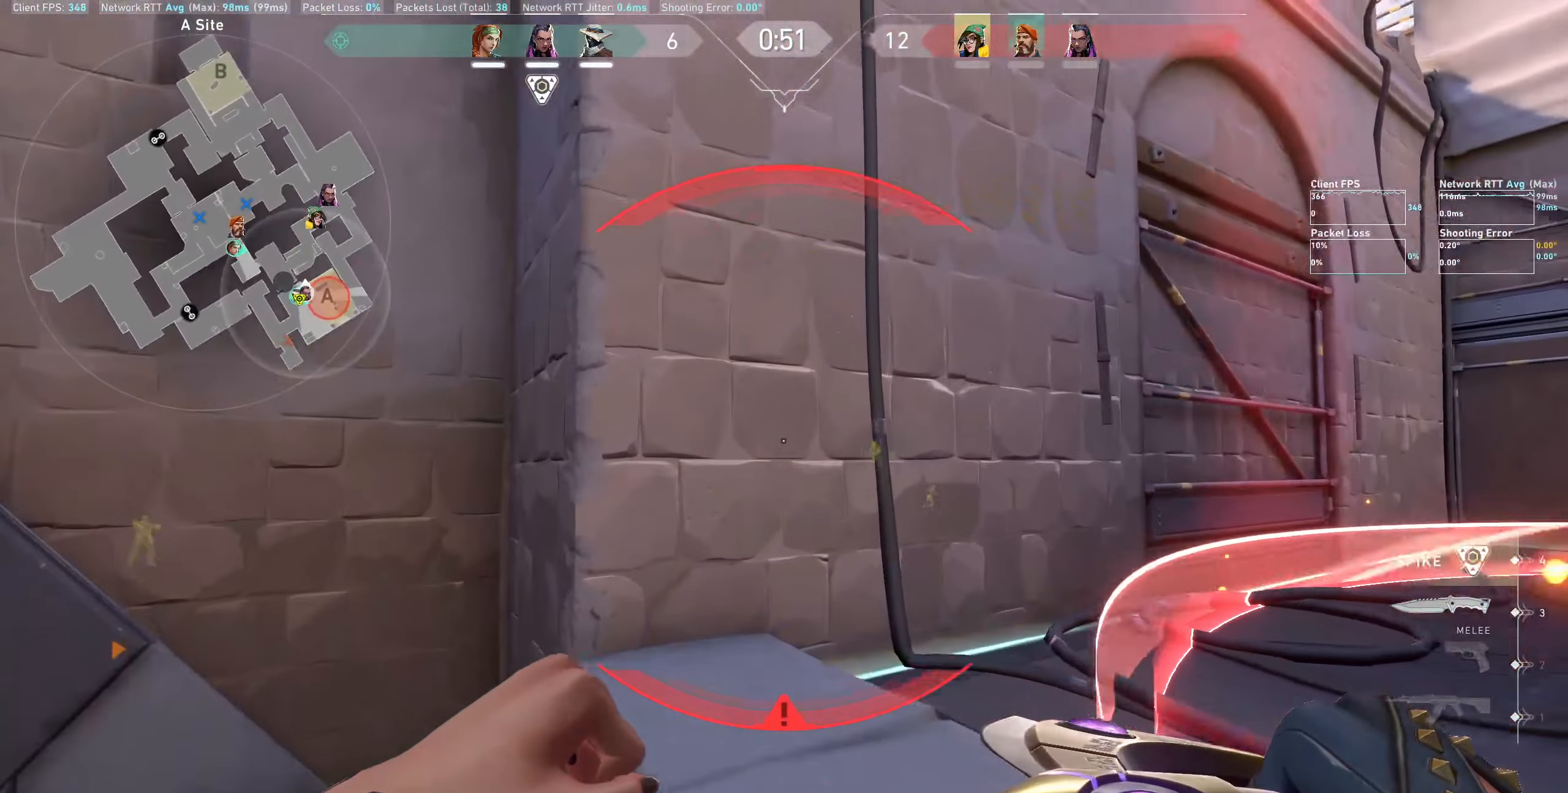
{"keys": [], "mouse": [], "events": [[484, "a", "up"]]}
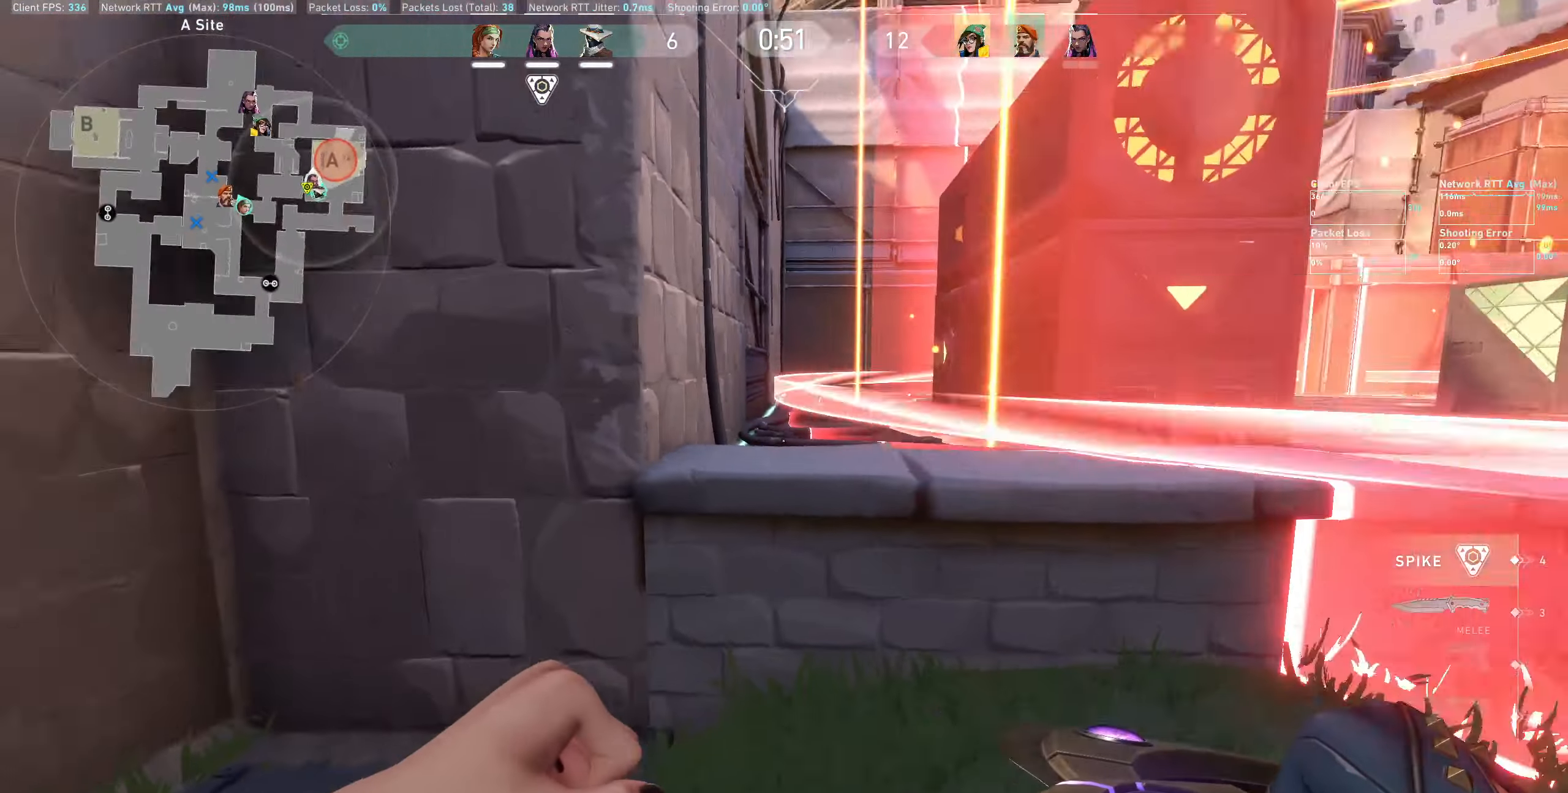
{"keys": ["d"], "mouse": [], "events": [[384, "d", "down"]]}
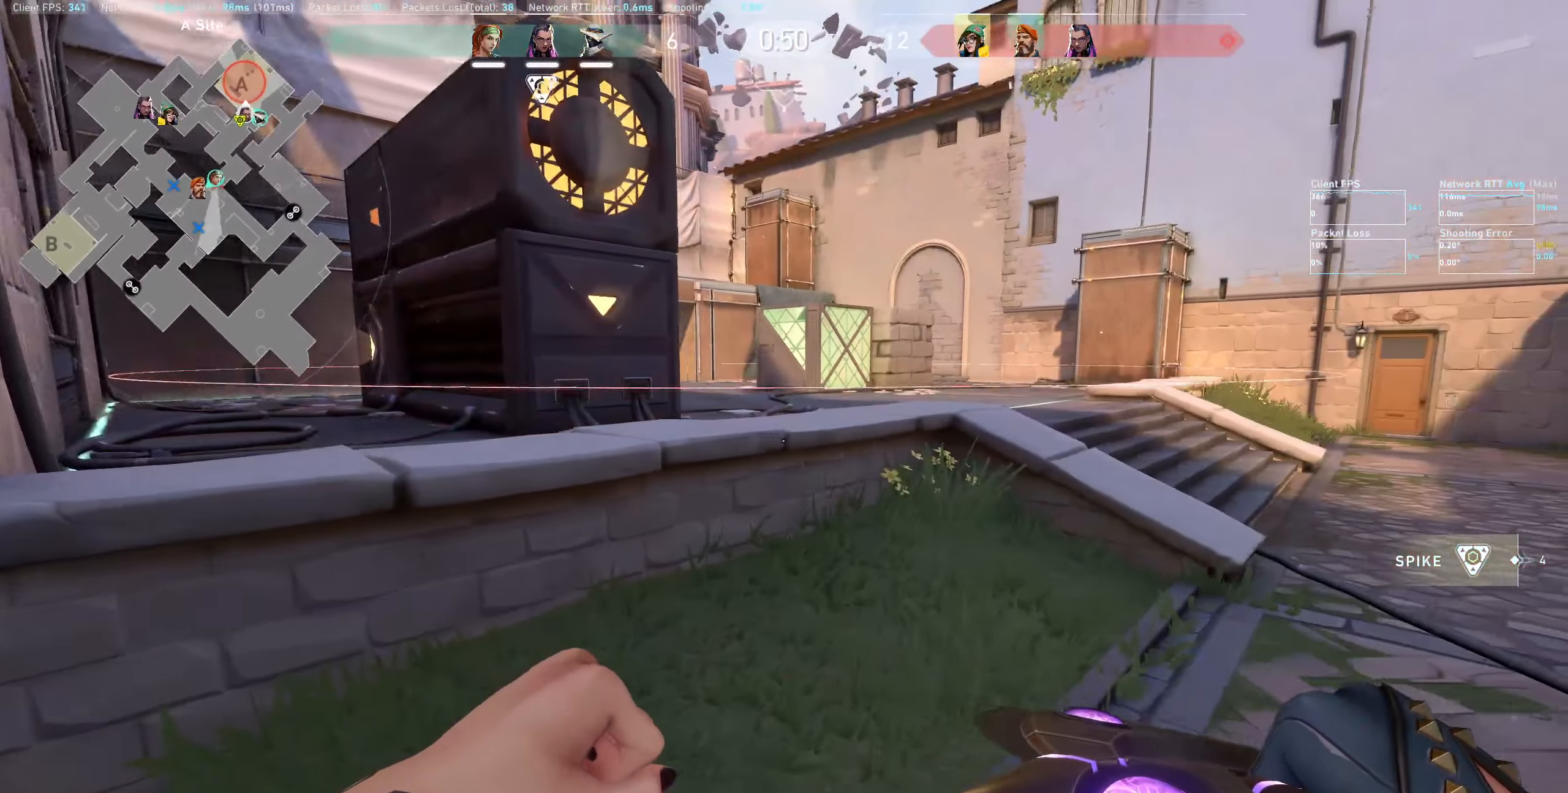
{"keys": [], "mouse": [], "events": [[384, "d", "up"]]}
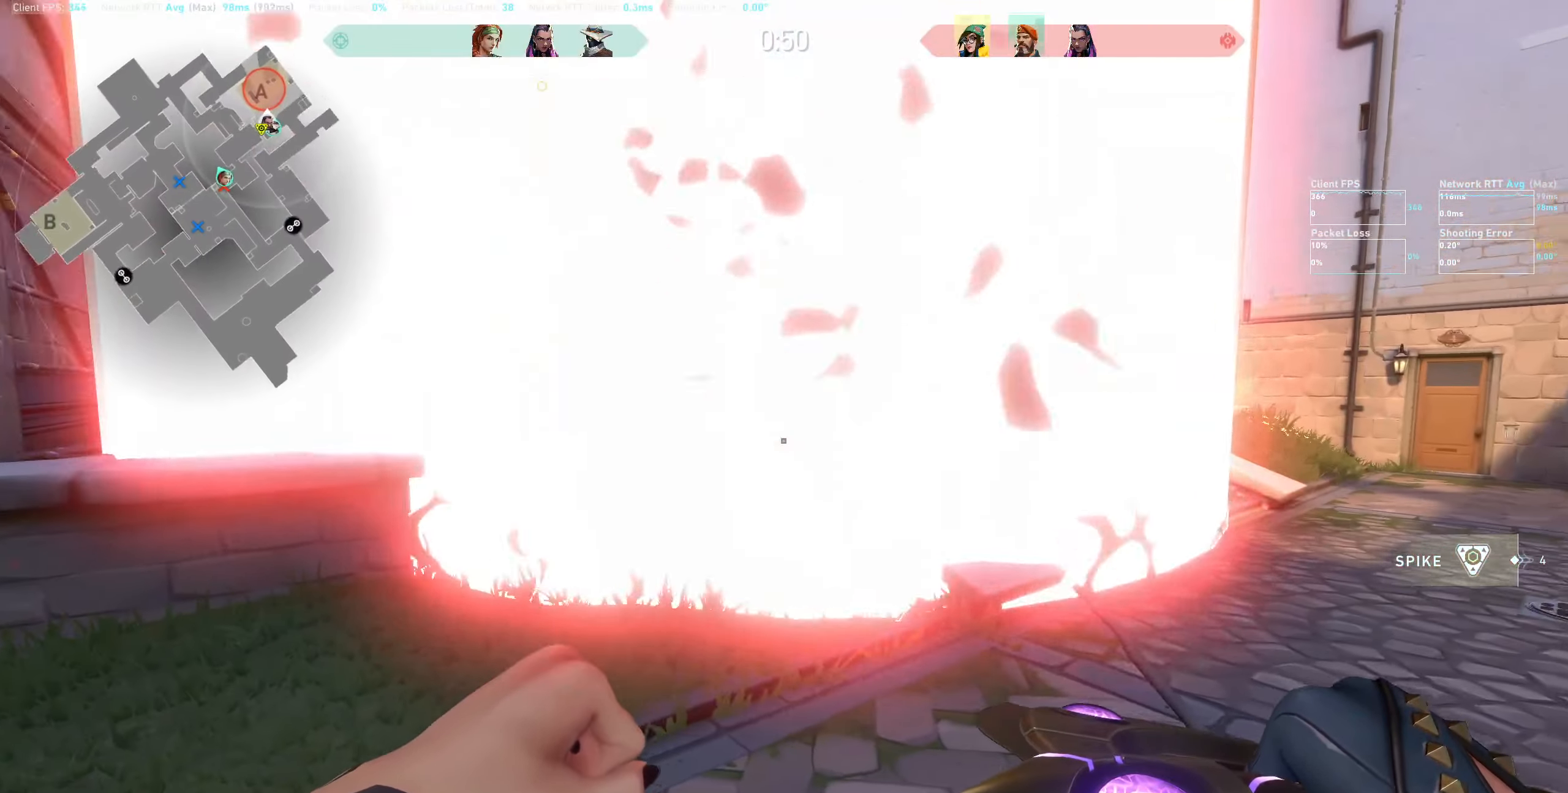
{"keys": ["d", "w"], "mouse": [], "events": [[17, "d", "down"], [150, "w", "down"]]}
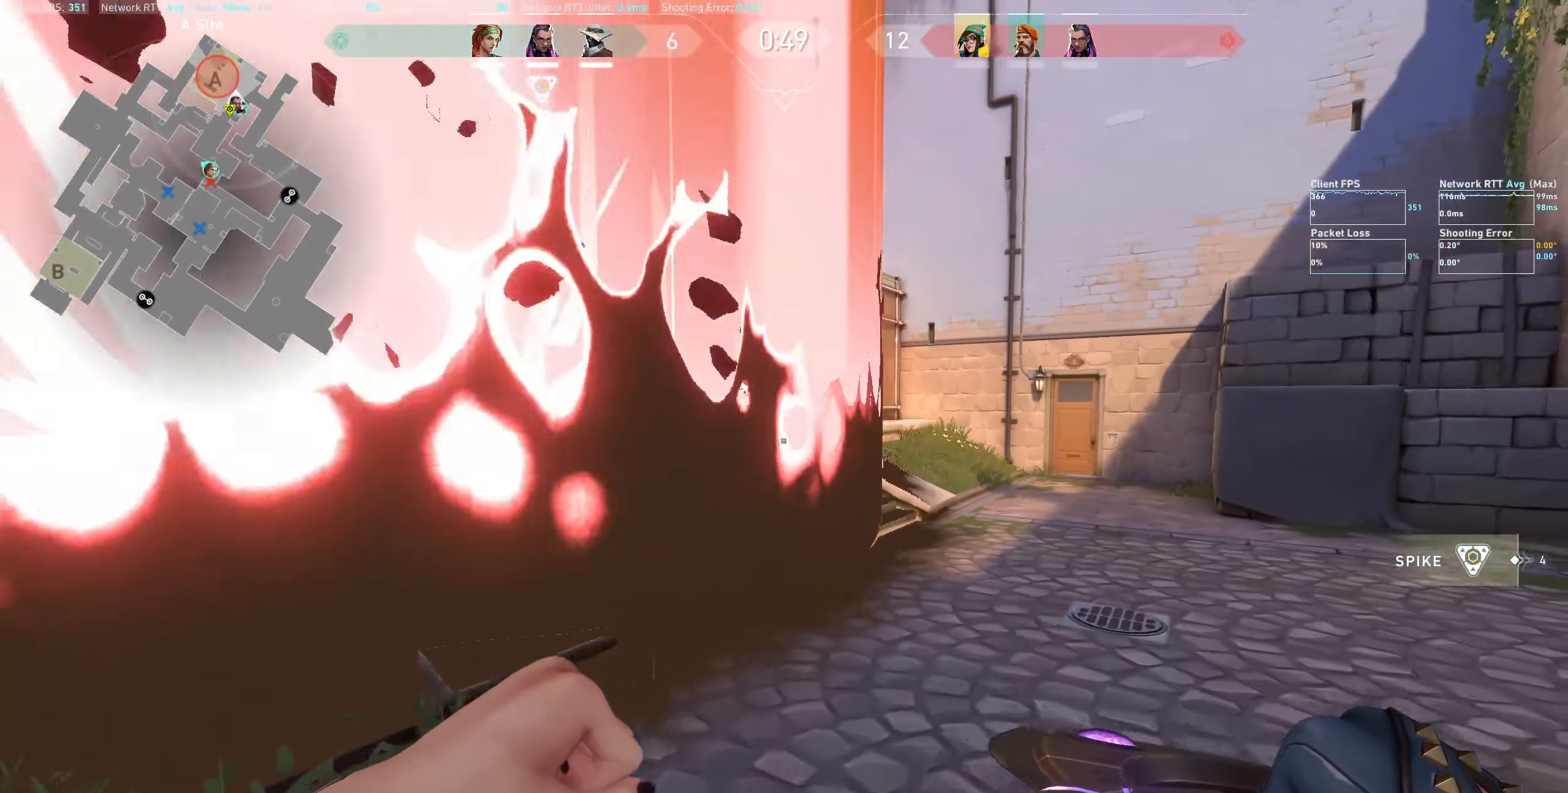
{"keys": ["d", "w"], "mouse": [], "events": []}
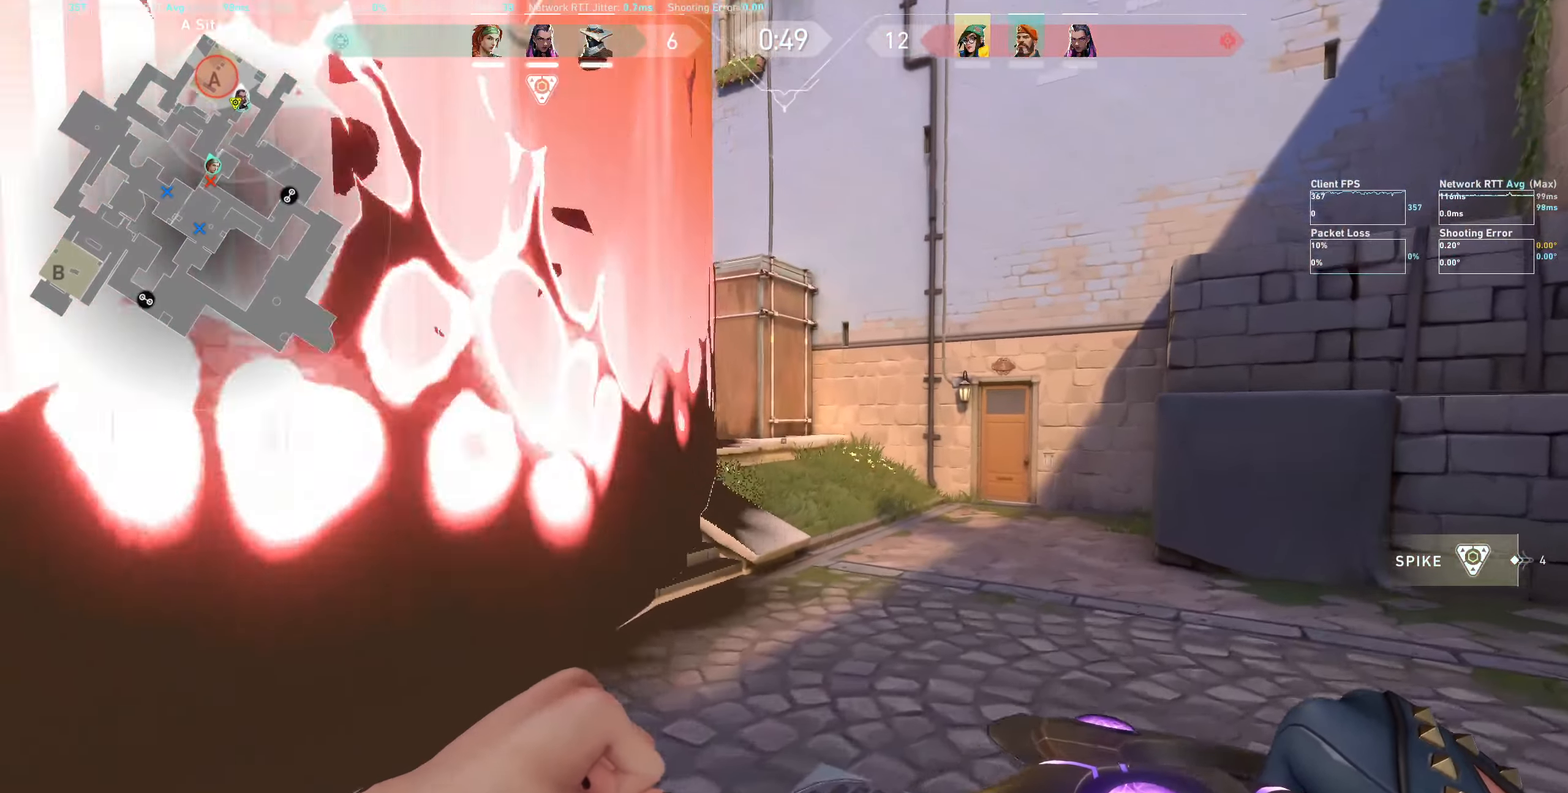
{"keys": ["d", "w"], "mouse": [], "events": []}
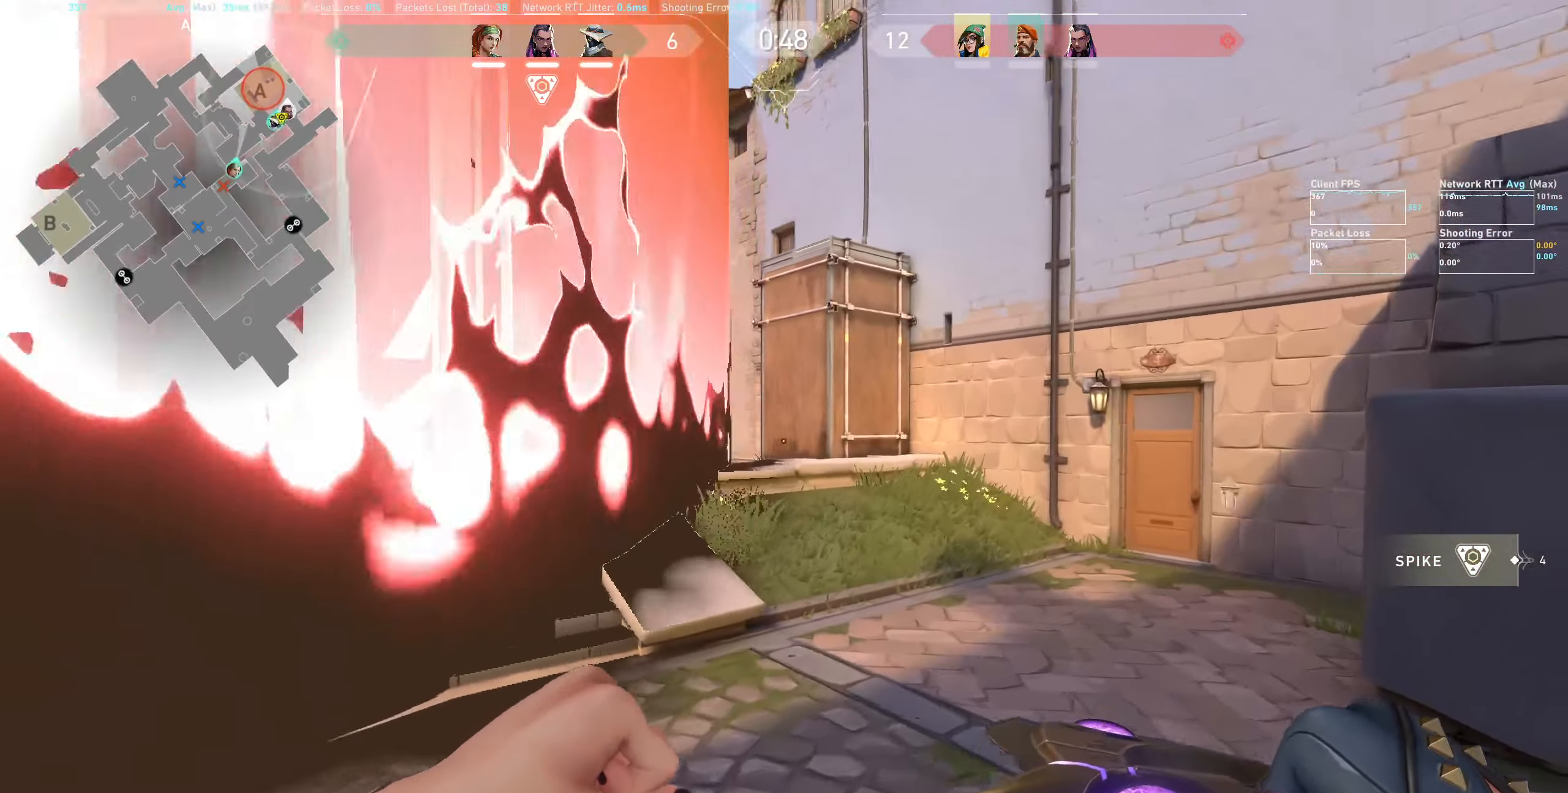
{"keys": ["a"], "mouse": [], "events": [[200, "w", "up"], [300, "d", "up"], [484, "a", "down"]]}
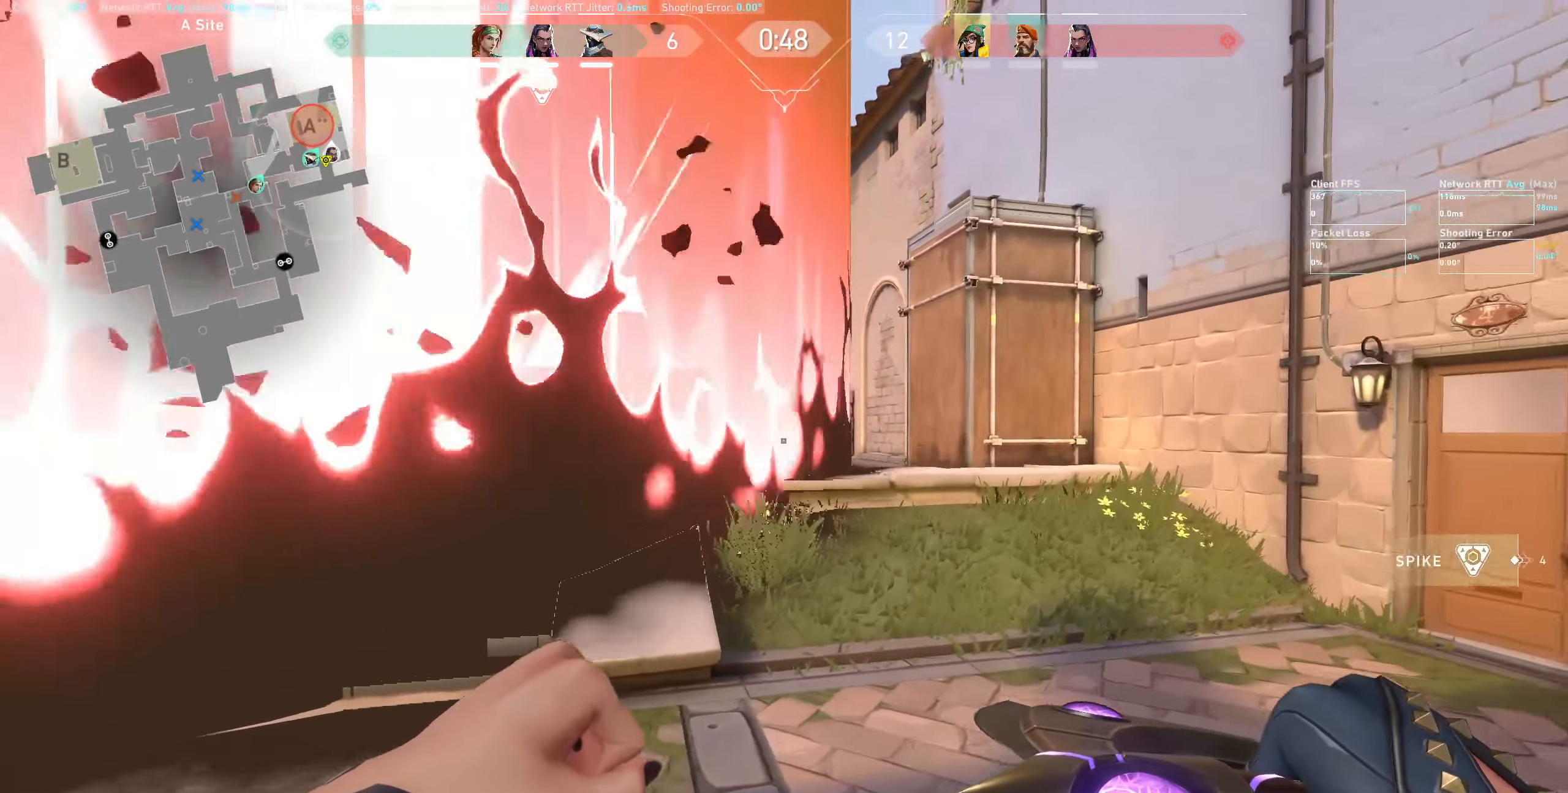
{"keys": ["a", "w"], "mouse": [], "events": [[250, "w", "down"]]}
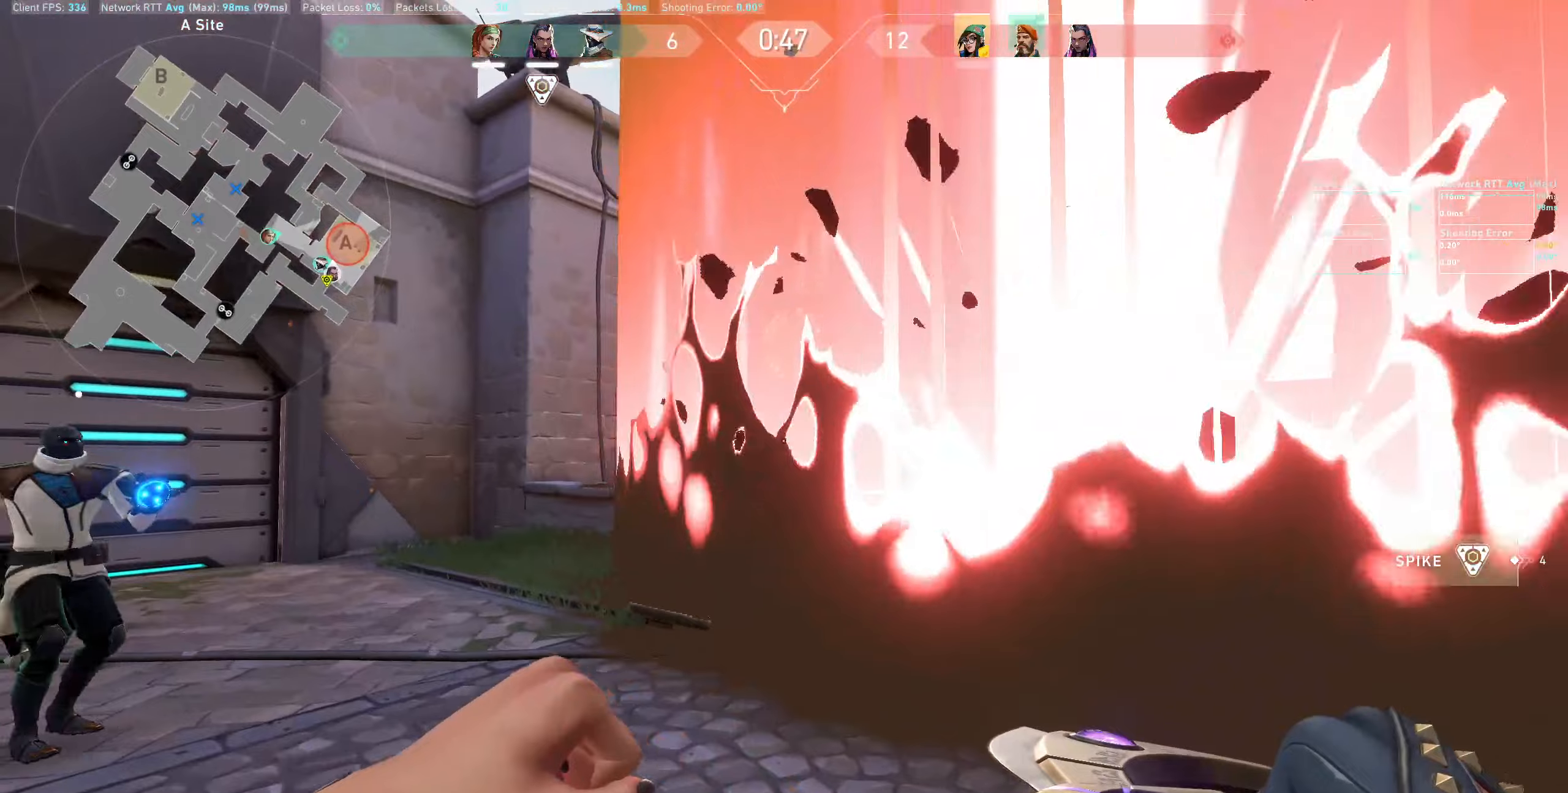
{"keys": ["a", "w"], "mouse": [], "events": []}
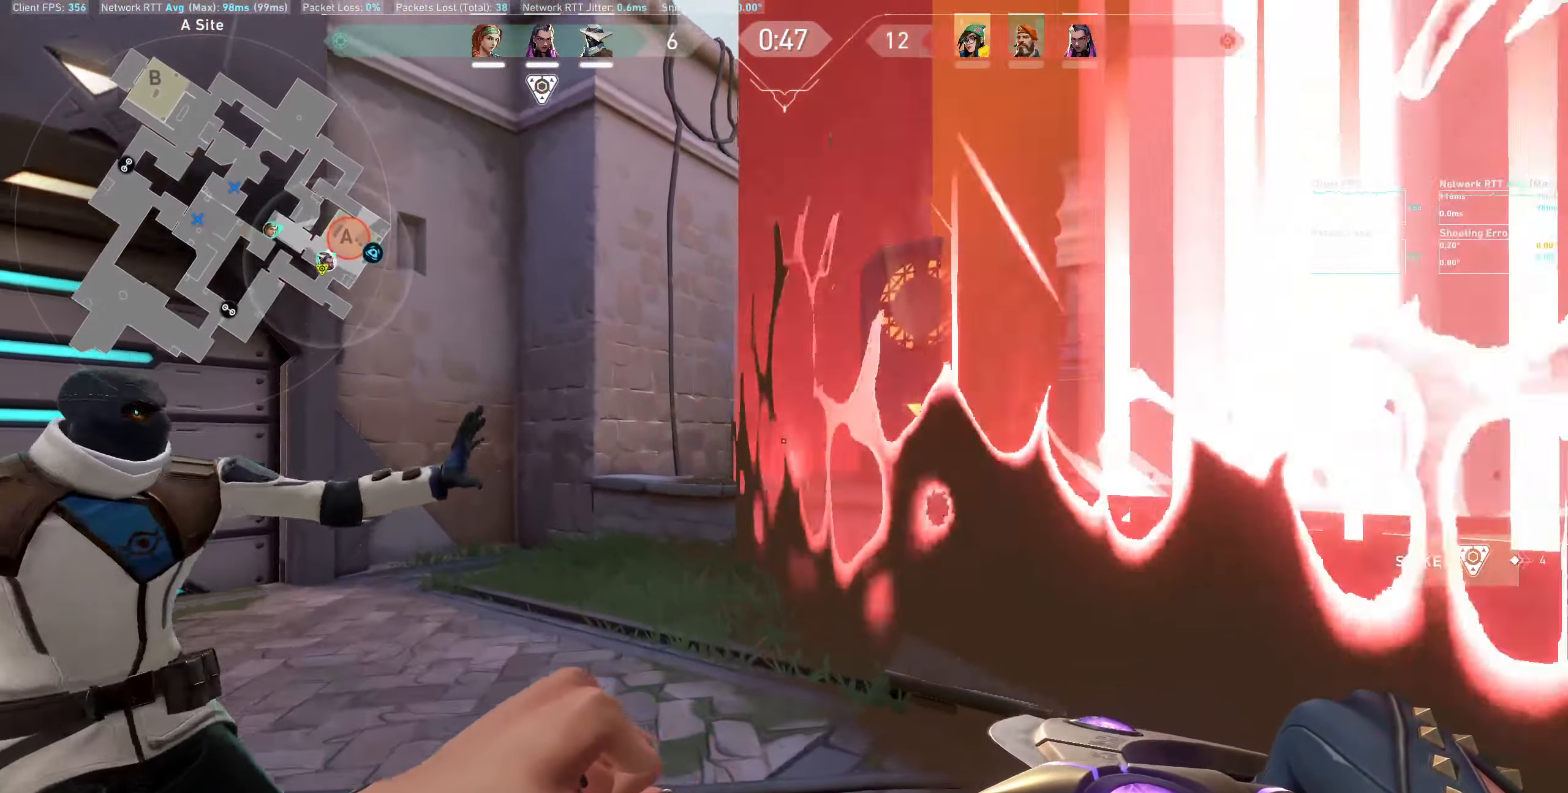
{"keys": ["w"], "mouse": [], "events": [[416, "a", "up"]]}
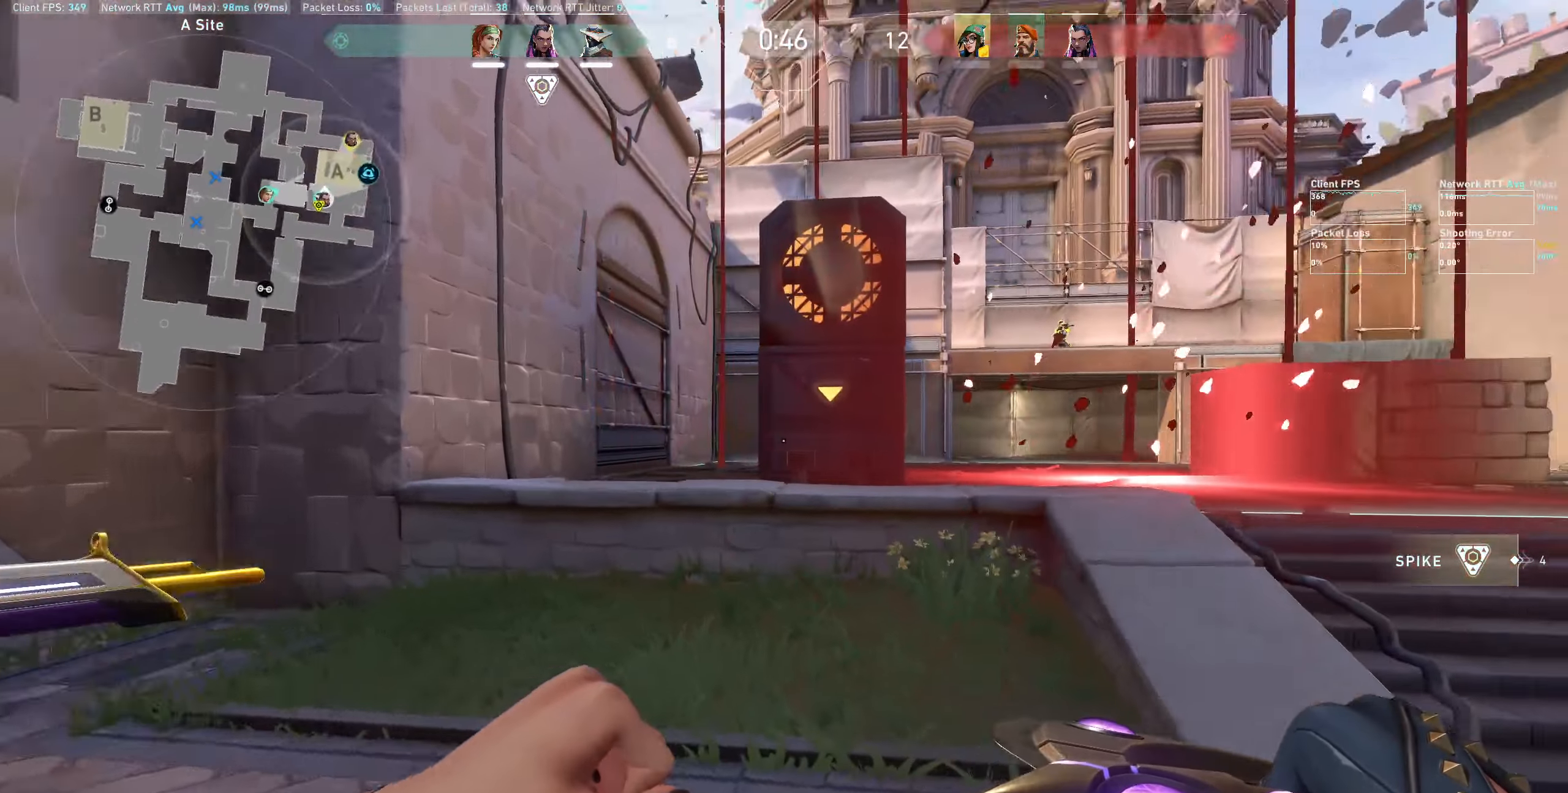
{"keys": ["w"], "mouse": [], "events": []}
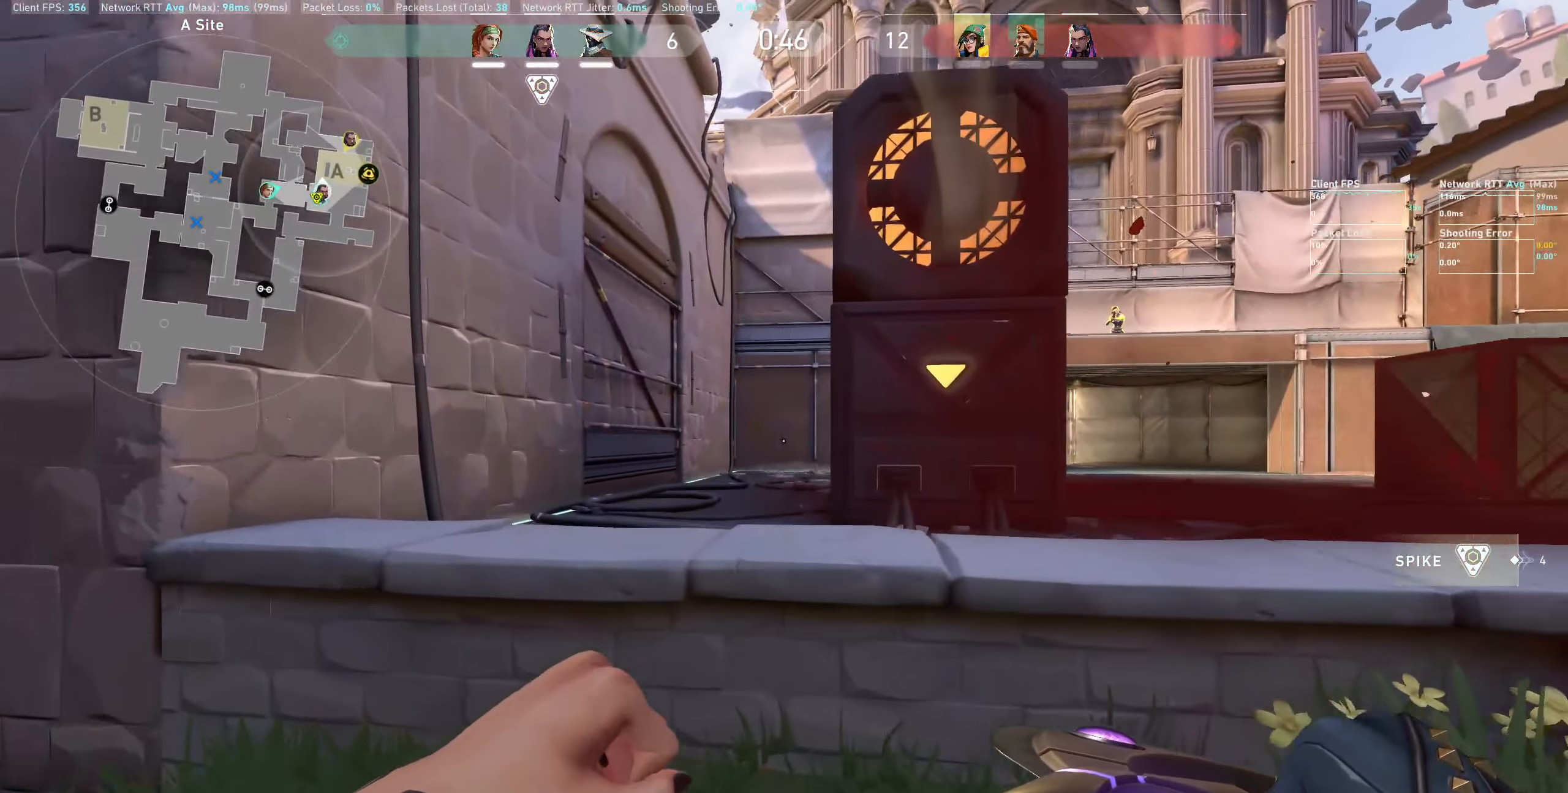
{"keys": ["a"], "mouse": [], "events": [[66, "space", "down"], [166, "a", "down"], [333, "space", "up"], [433, "w", "up"]]}
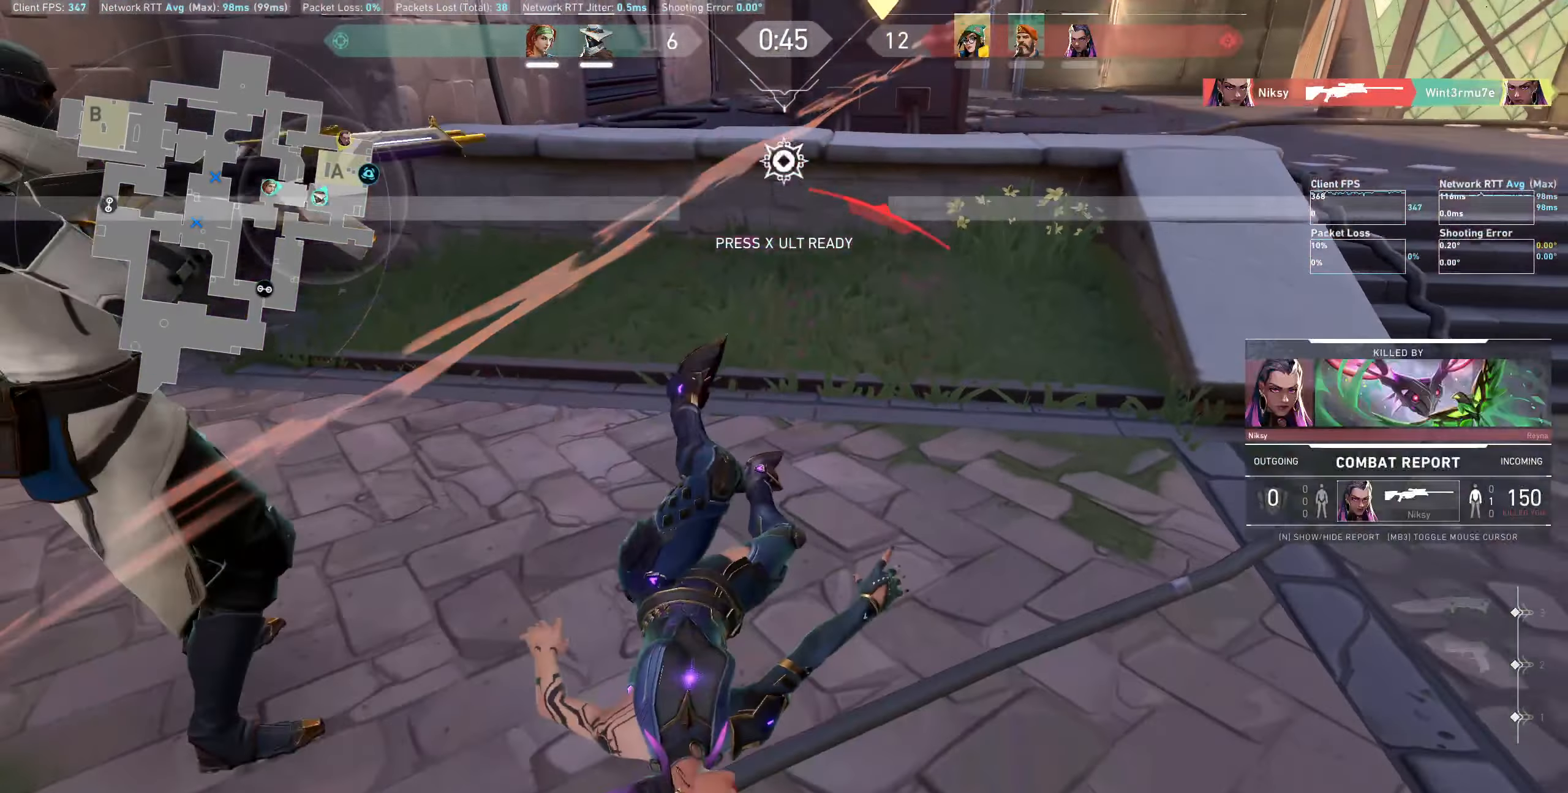
{"keys": [], "mouse": []}